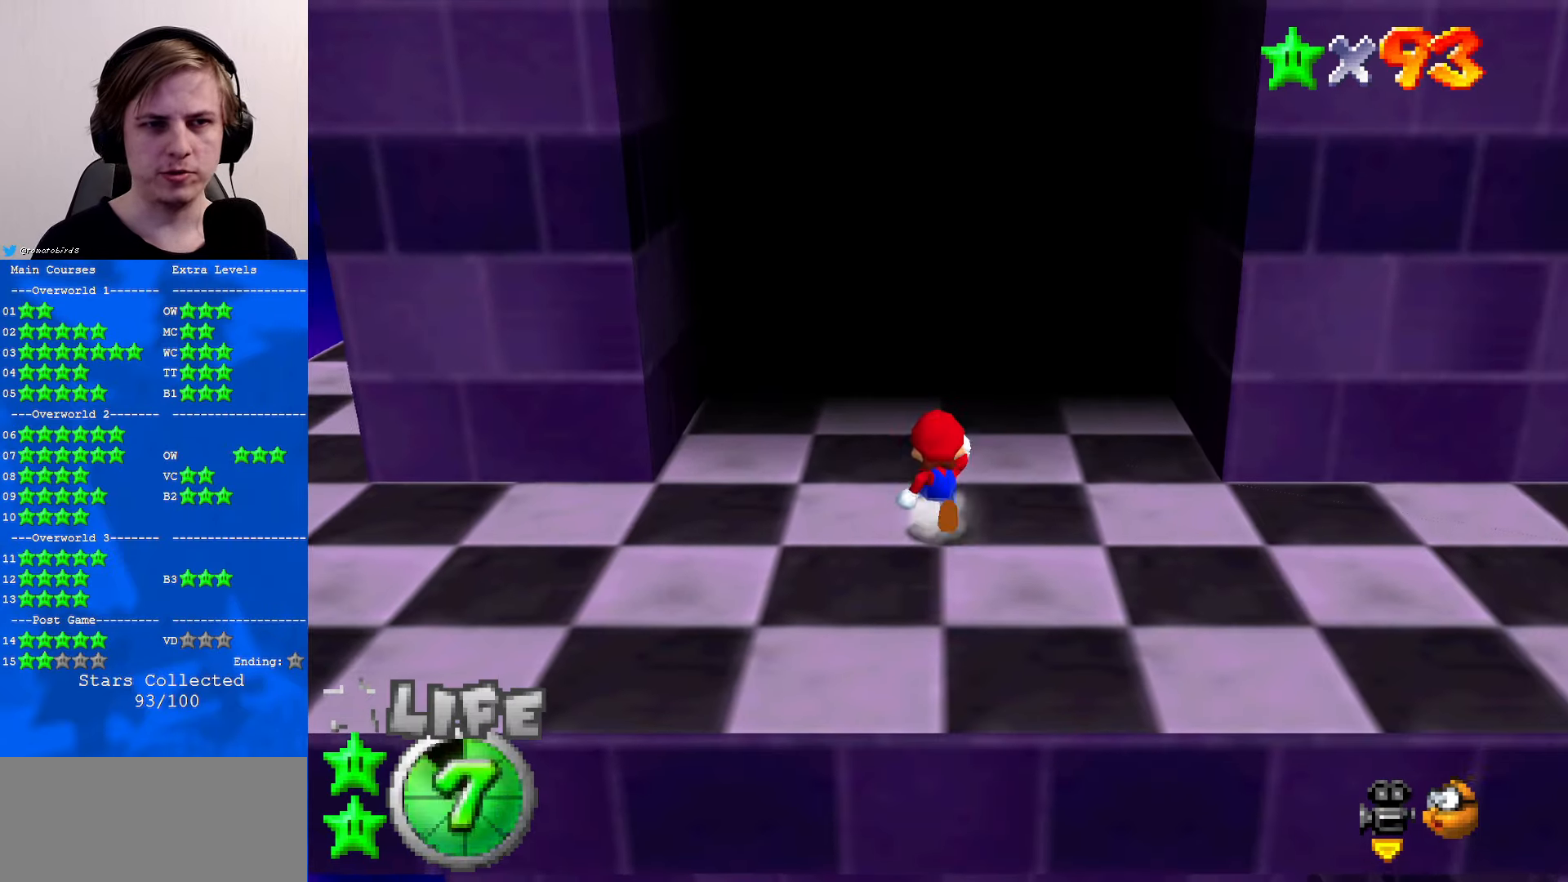
Gameplay with a controller (Nintendo layout); each line is a JSON object with the inputs held at the frame after it. "events" lists button and stick changes between this image and that frame as [ms after this image, input, new state], when the widget could be followed in between. Not read: L1 L3 R3.
{"buttons": ["B", "Z"], "left_stick": "up", "events": [[367, "Z", "down"], [500, "B", "down"]]}
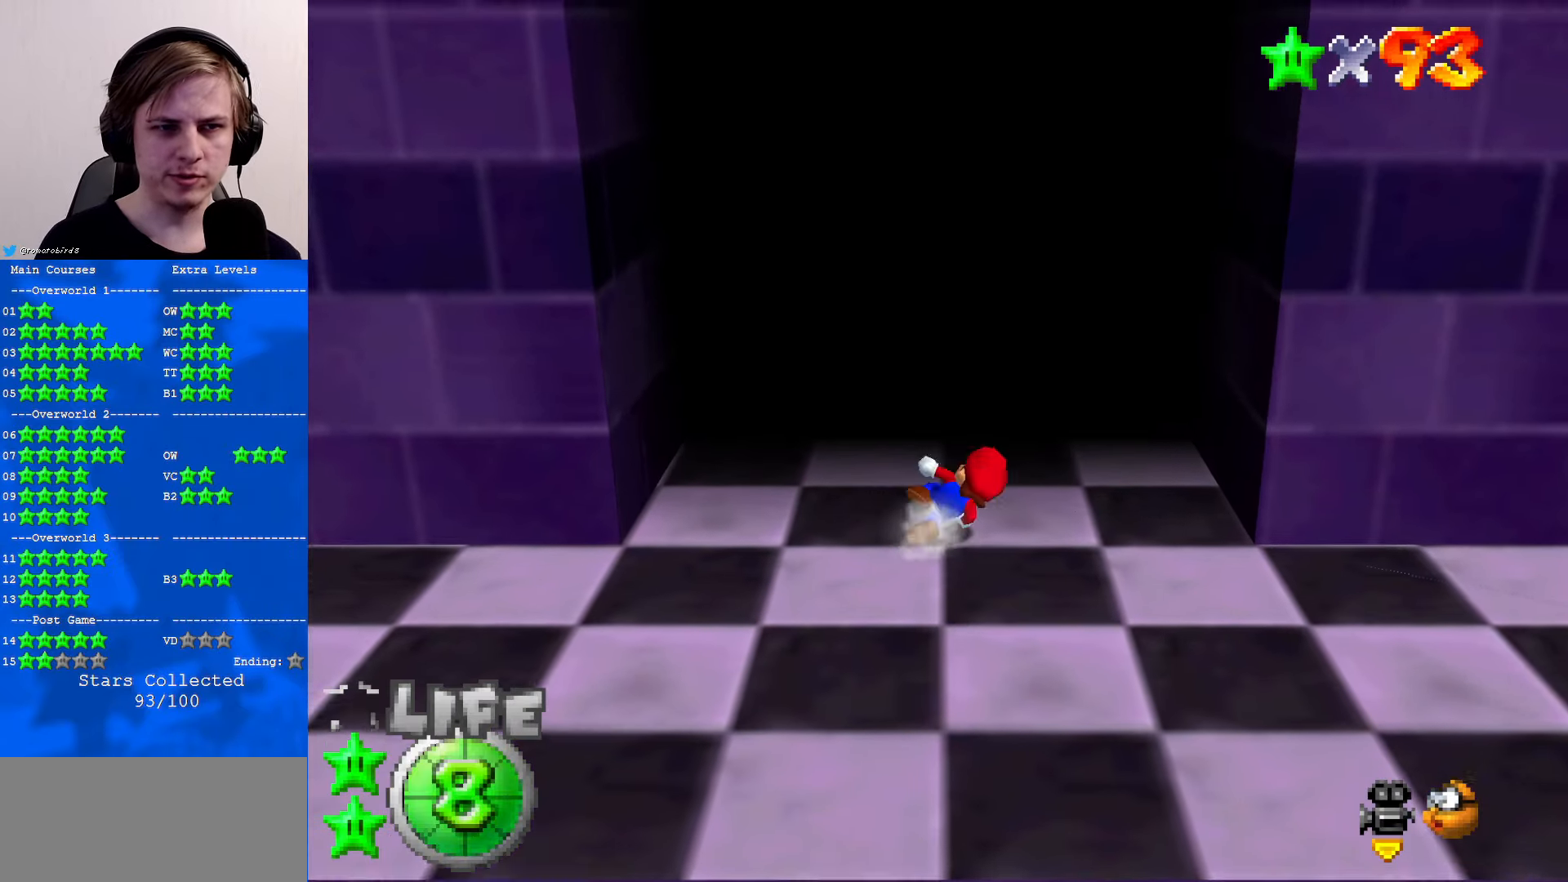
{"buttons": [], "left_stick": "center", "events": [[300, "B", "up"], [300, "Z", "up"], [500, "left_stick", "center"]]}
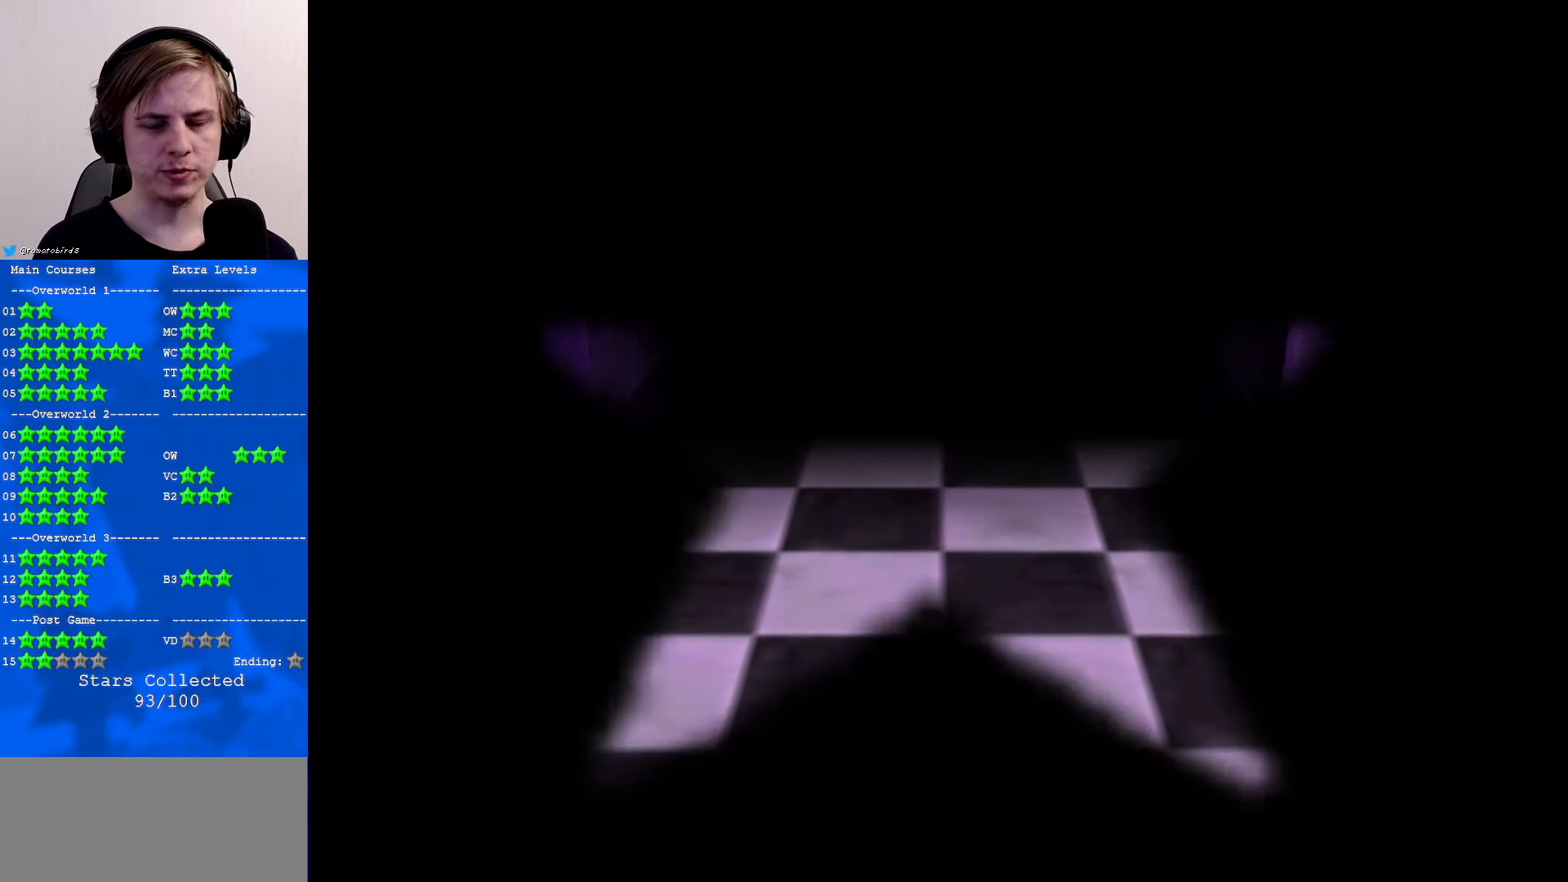
{"buttons": [], "left_stick": "center", "events": []}
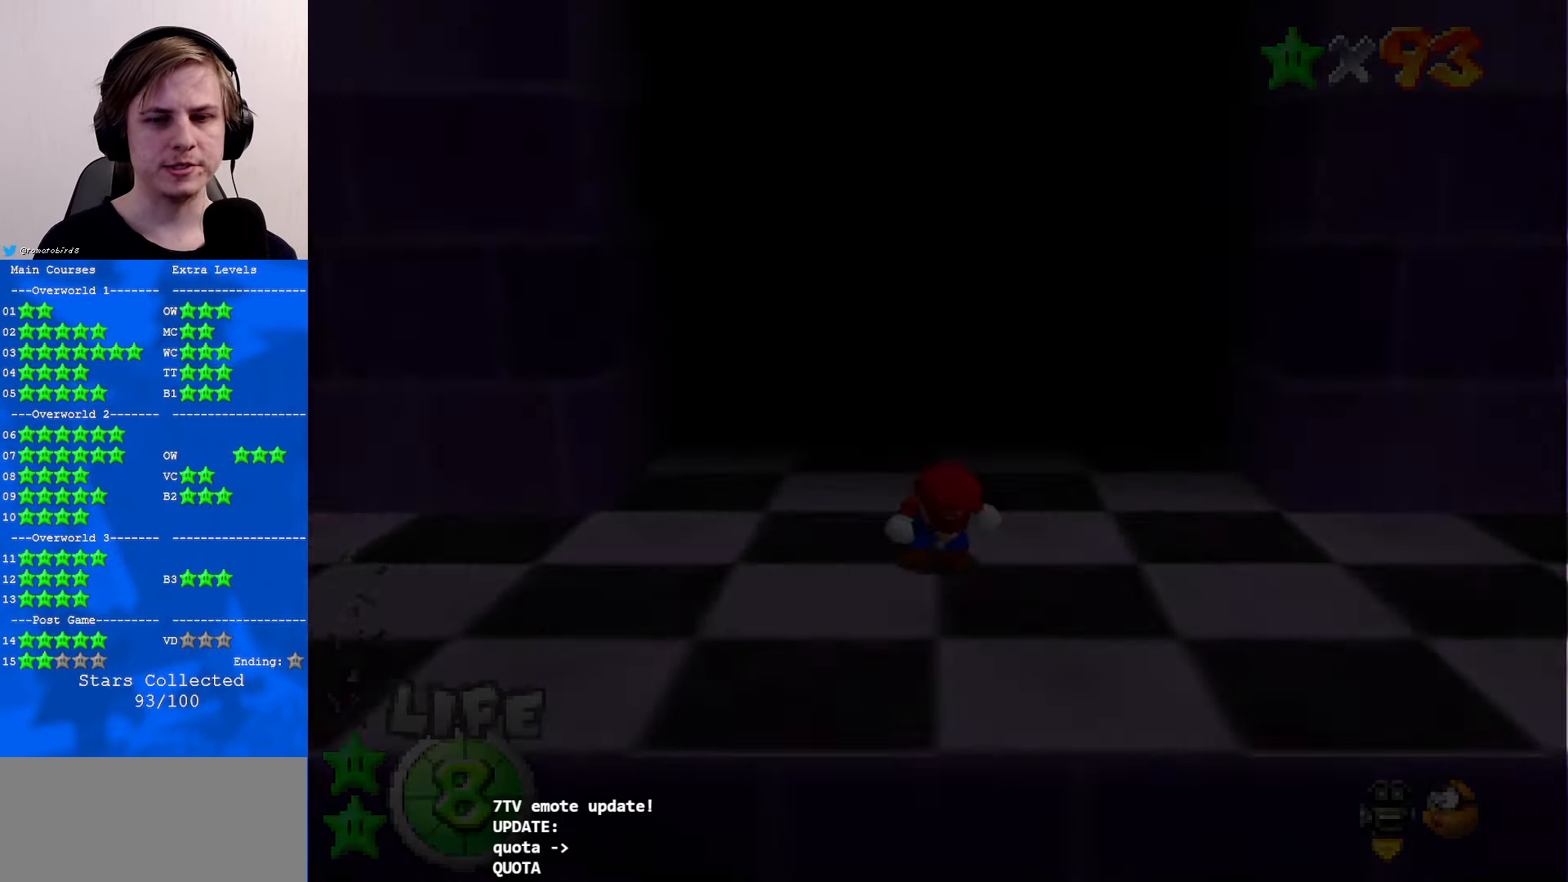
{"buttons": [], "left_stick": "center", "events": []}
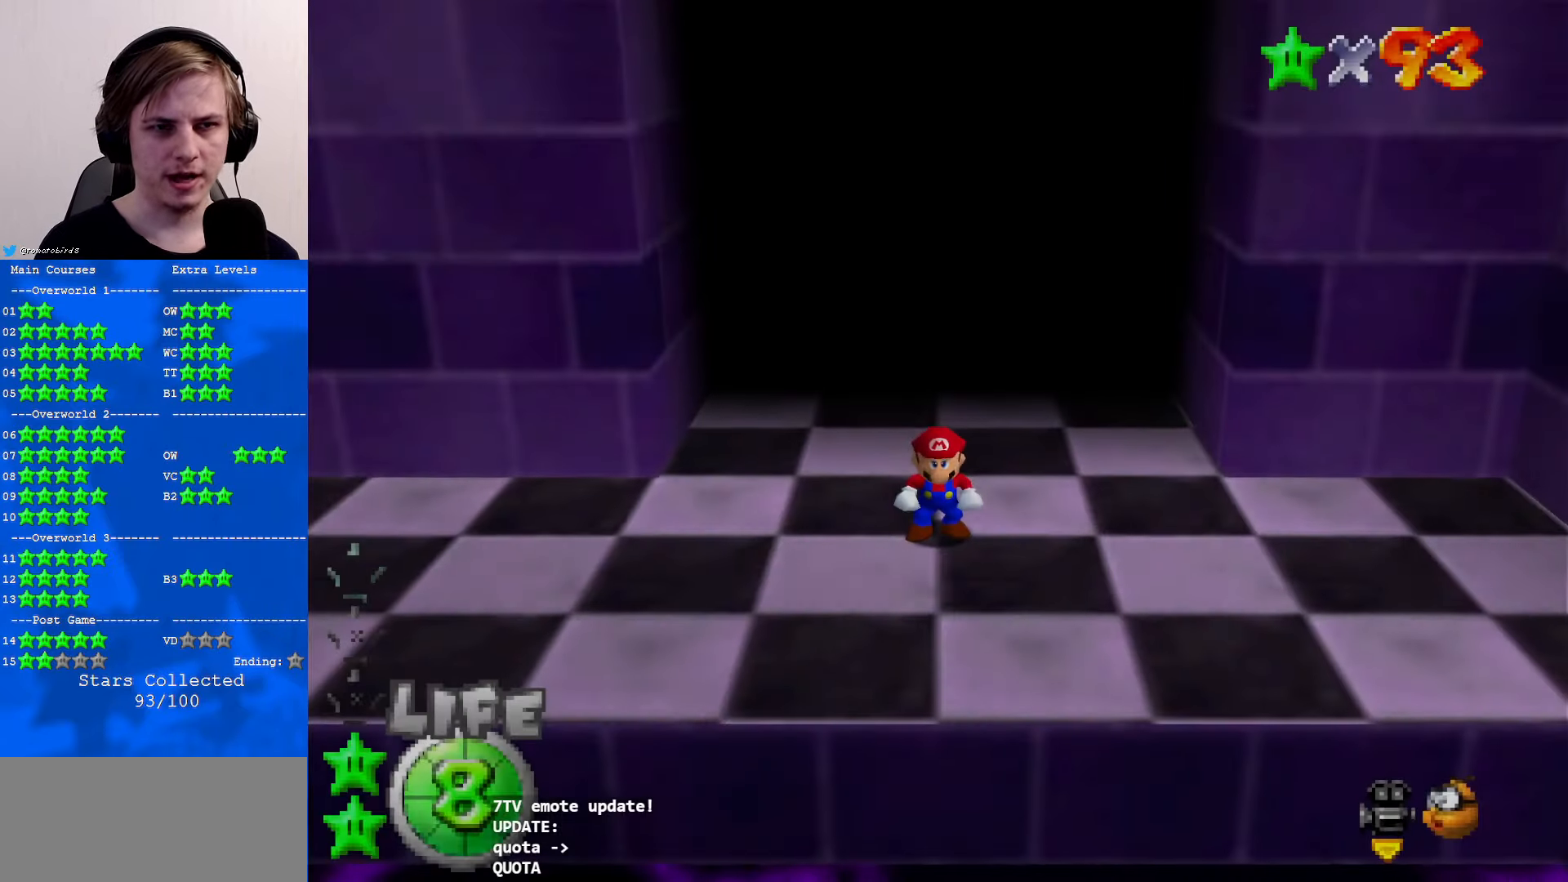
{"buttons": ["C_LEFT"], "left_stick": "center", "events": [[267, "C_LEFT", "down"], [367, "C_LEFT", "up"], [434, "C_LEFT", "down"]]}
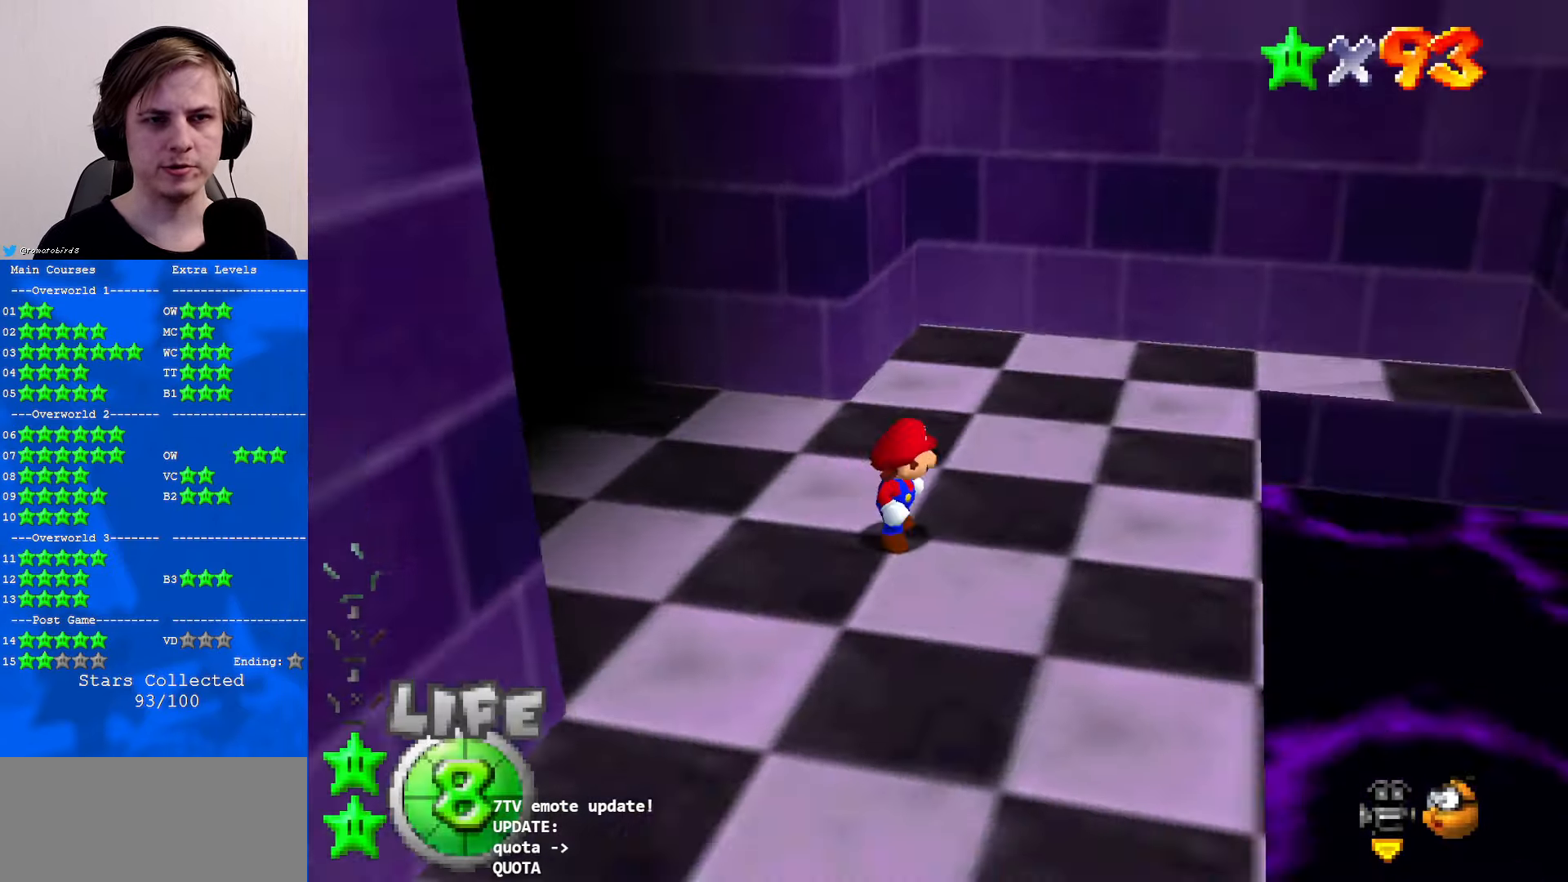
{"buttons": [], "left_stick": "center", "events": [[34, "C_LEFT", "up"], [134, "C_LEFT", "down"], [200, "C_LEFT", "up"], [300, "C_LEFT", "down"], [366, "C_DOWN", "down"], [400, "C_DOWN", "up"], [400, "C_LEFT", "up"]]}
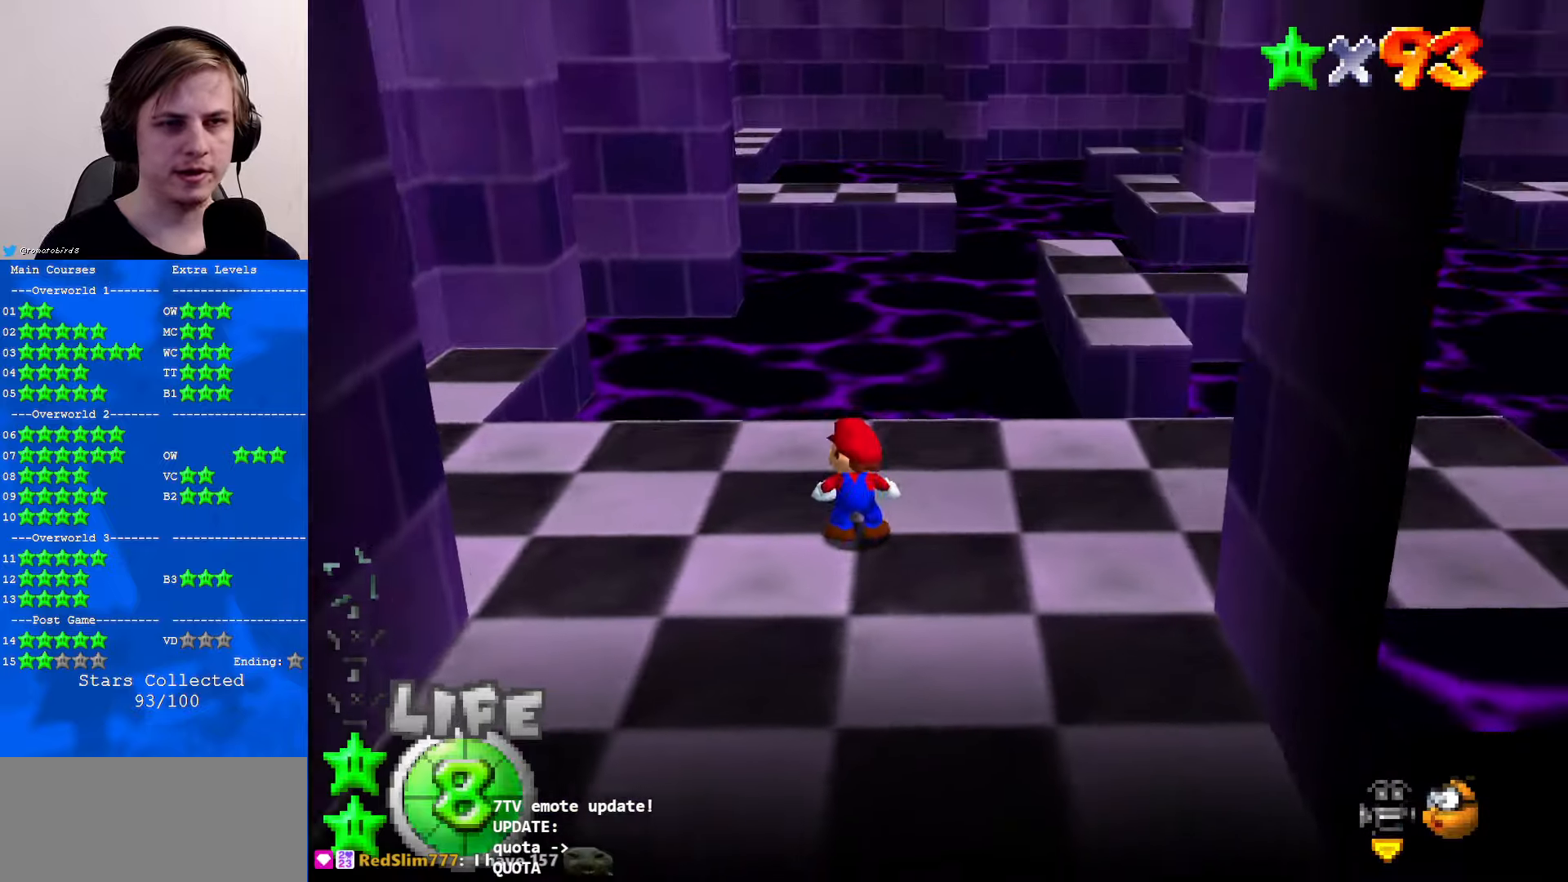
{"buttons": [], "left_stick": "right", "events": [[433, "left_stick", "right"]]}
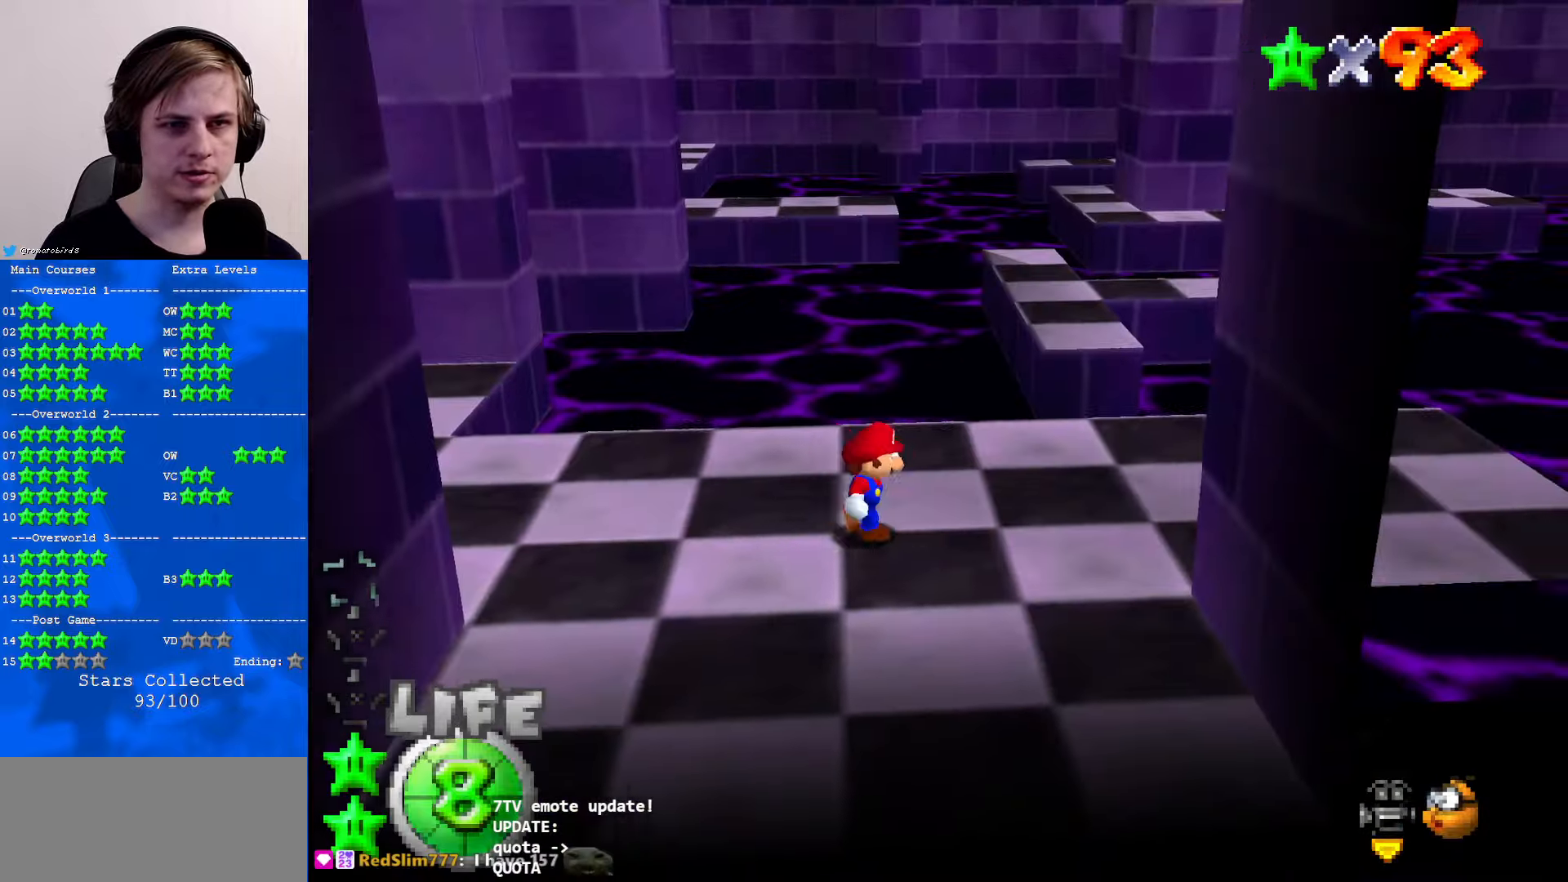
{"buttons": [], "left_stick": "up-left", "events": [[33, "C_LEFT", "down"], [133, "C_DOWN", "down"], [166, "C_DOWN", "up"], [166, "C_LEFT", "up"], [233, "left_stick", "up"], [466, "left_stick", "up-left"]]}
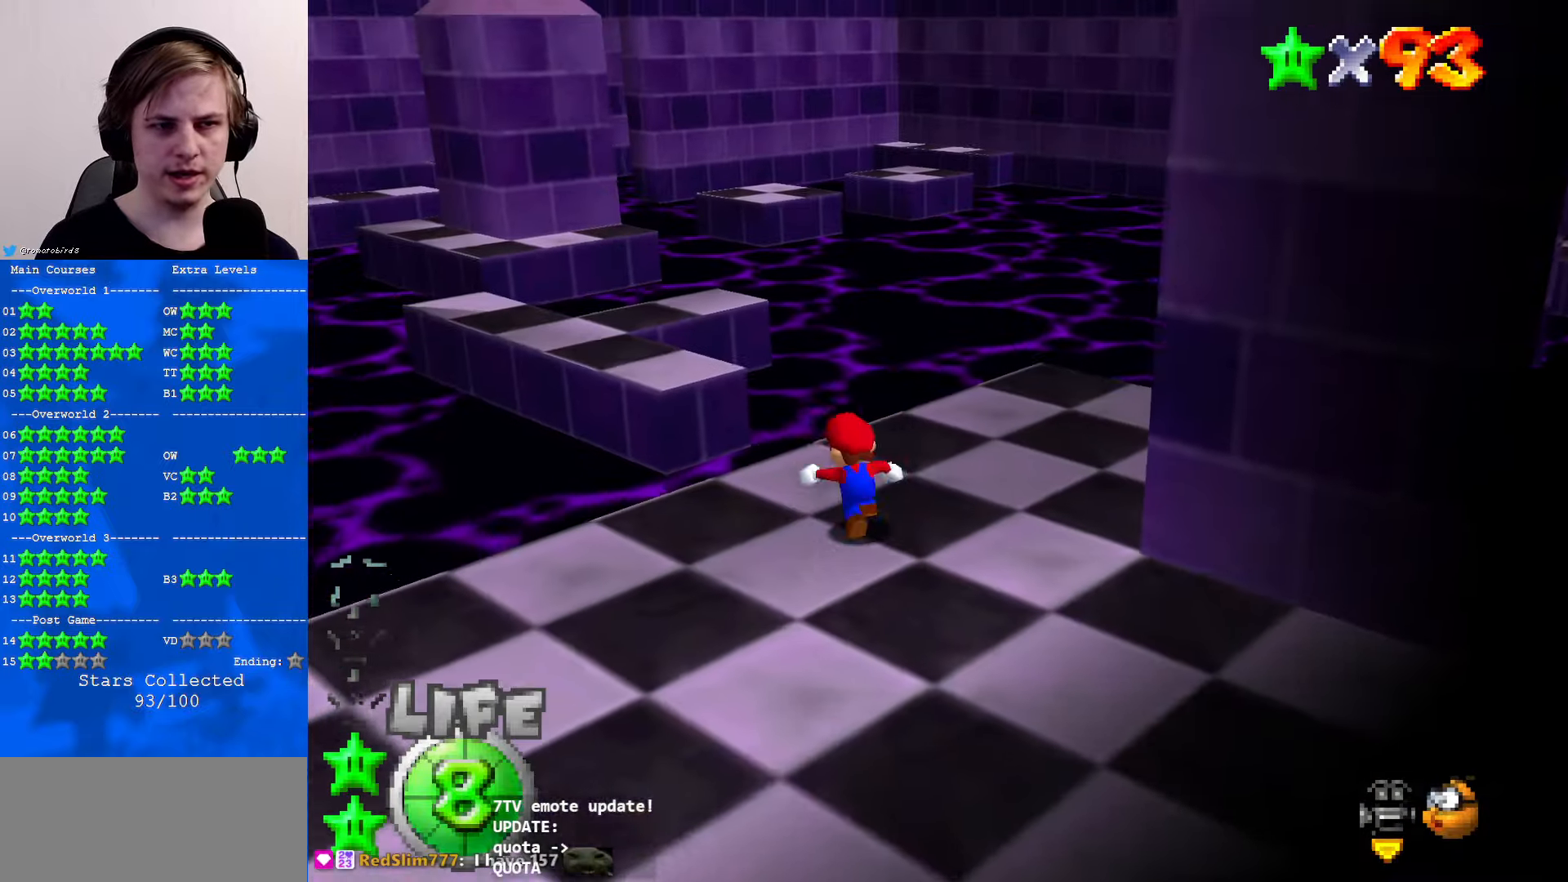
{"buttons": ["A"], "left_stick": "up-left", "events": [[166, "A", "down"]]}
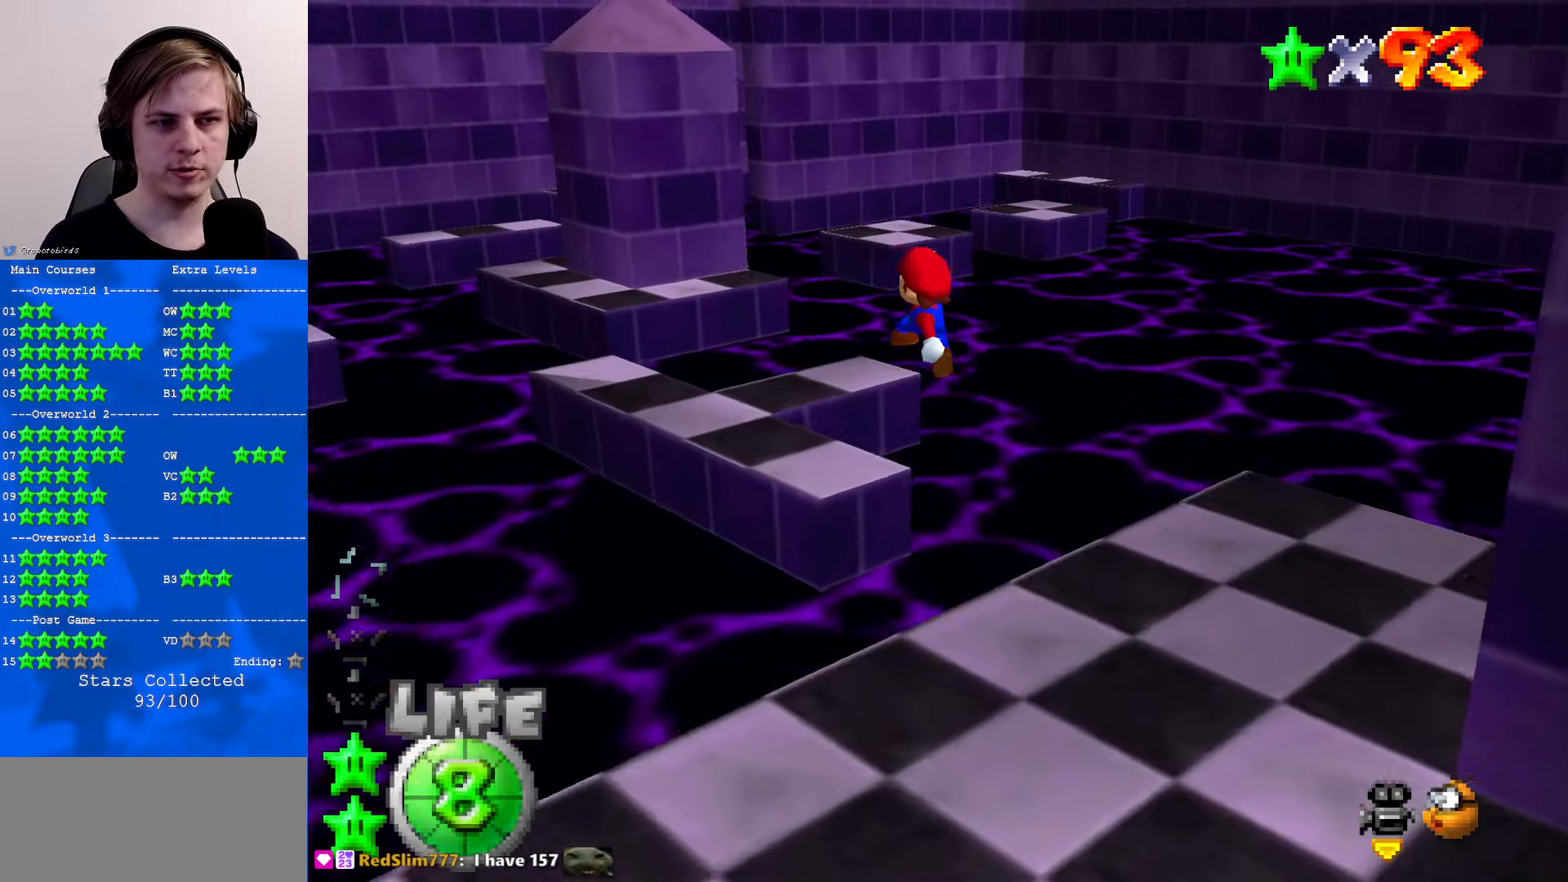
{"buttons": [], "left_stick": "up-left", "events": [[100, "left_stick", "down-right"], [233, "B", "down"], [266, "left_stick", "up-left"], [366, "B", "up"], [400, "A", "up"]]}
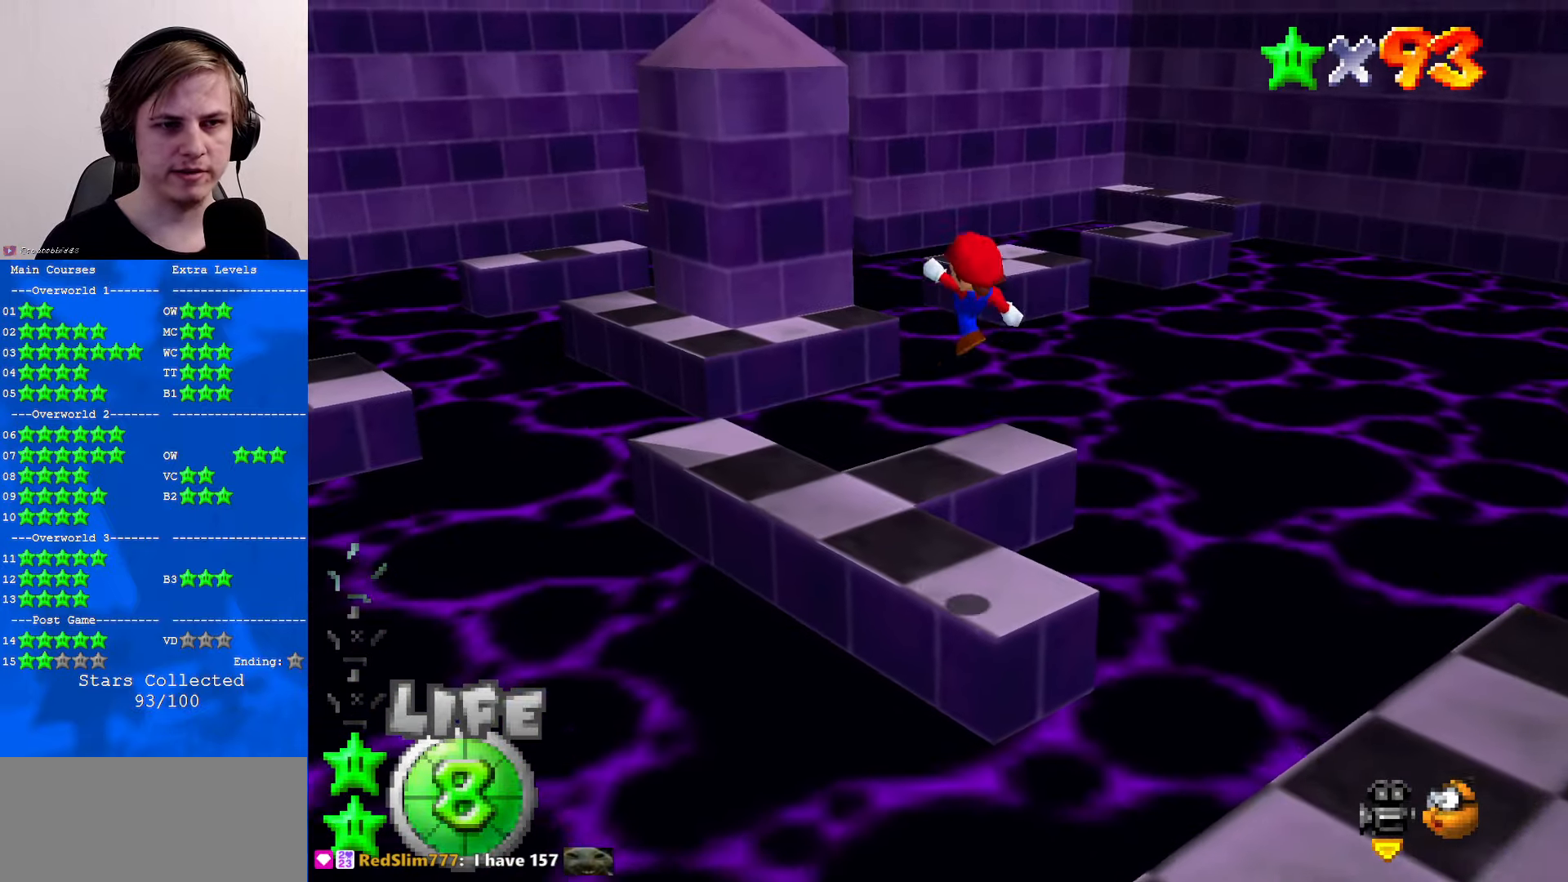
{"buttons": [], "left_stick": "center", "events": [[133, "left_stick", "center"]]}
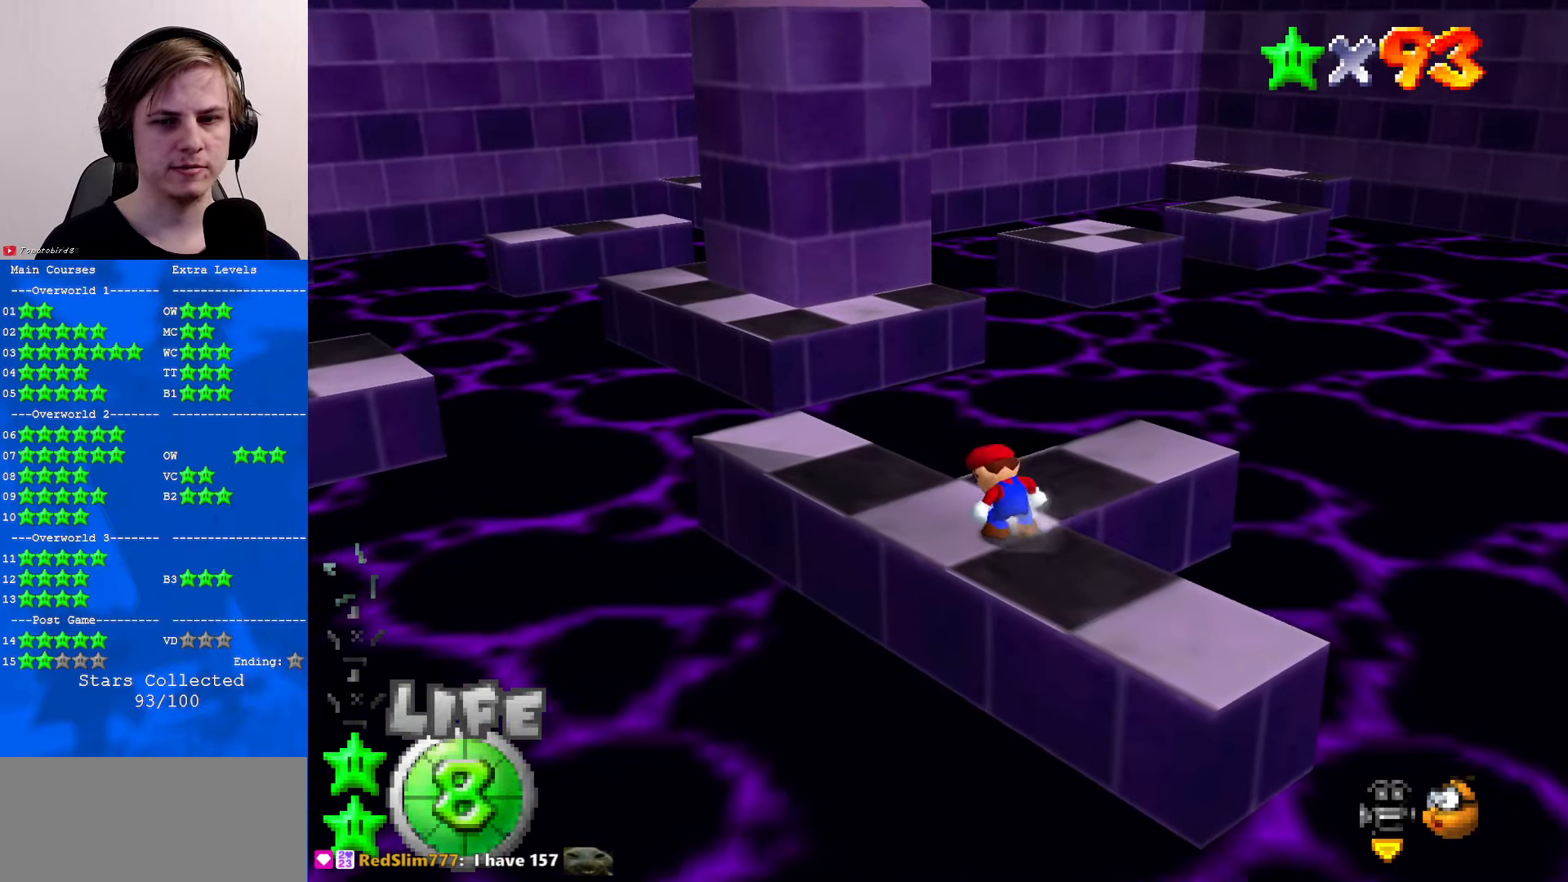
{"buttons": [], "left_stick": "center", "events": []}
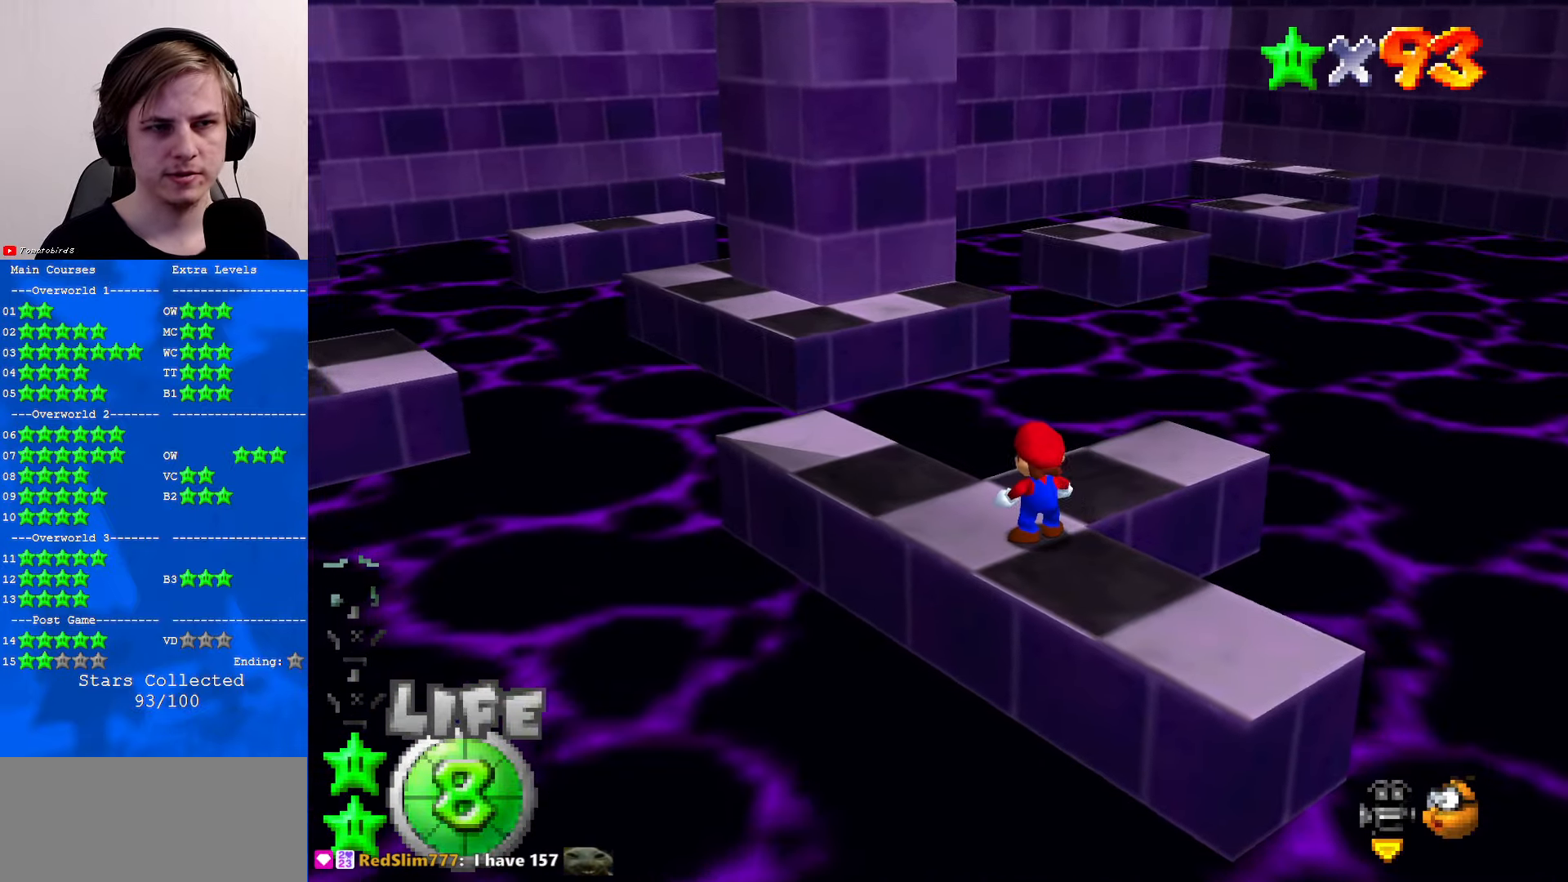
{"buttons": [], "left_stick": "center", "events": []}
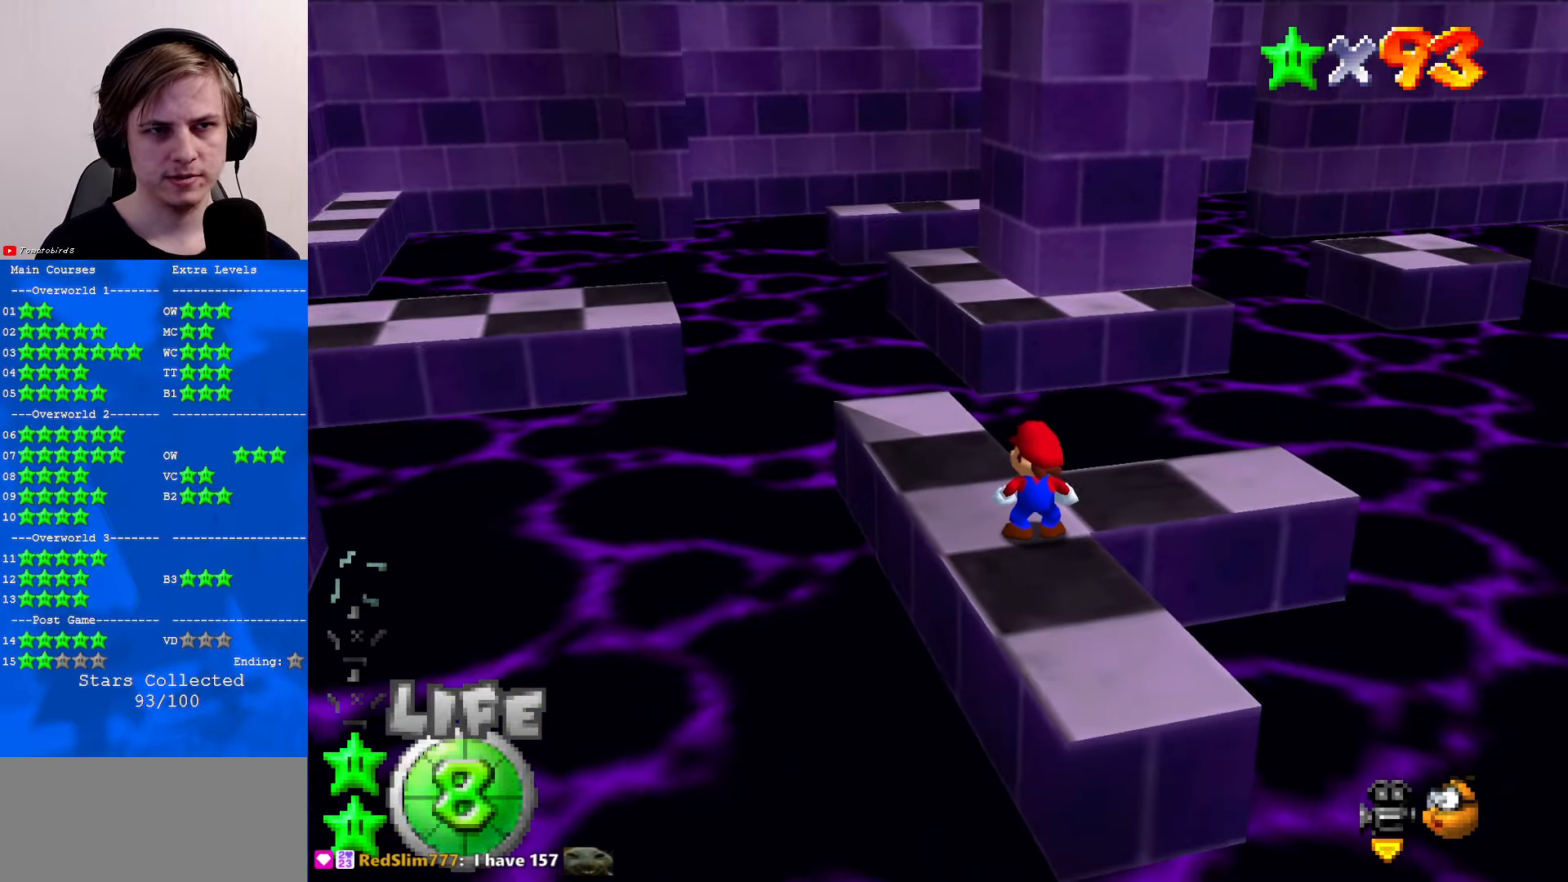
{"buttons": [], "left_stick": "center", "events": []}
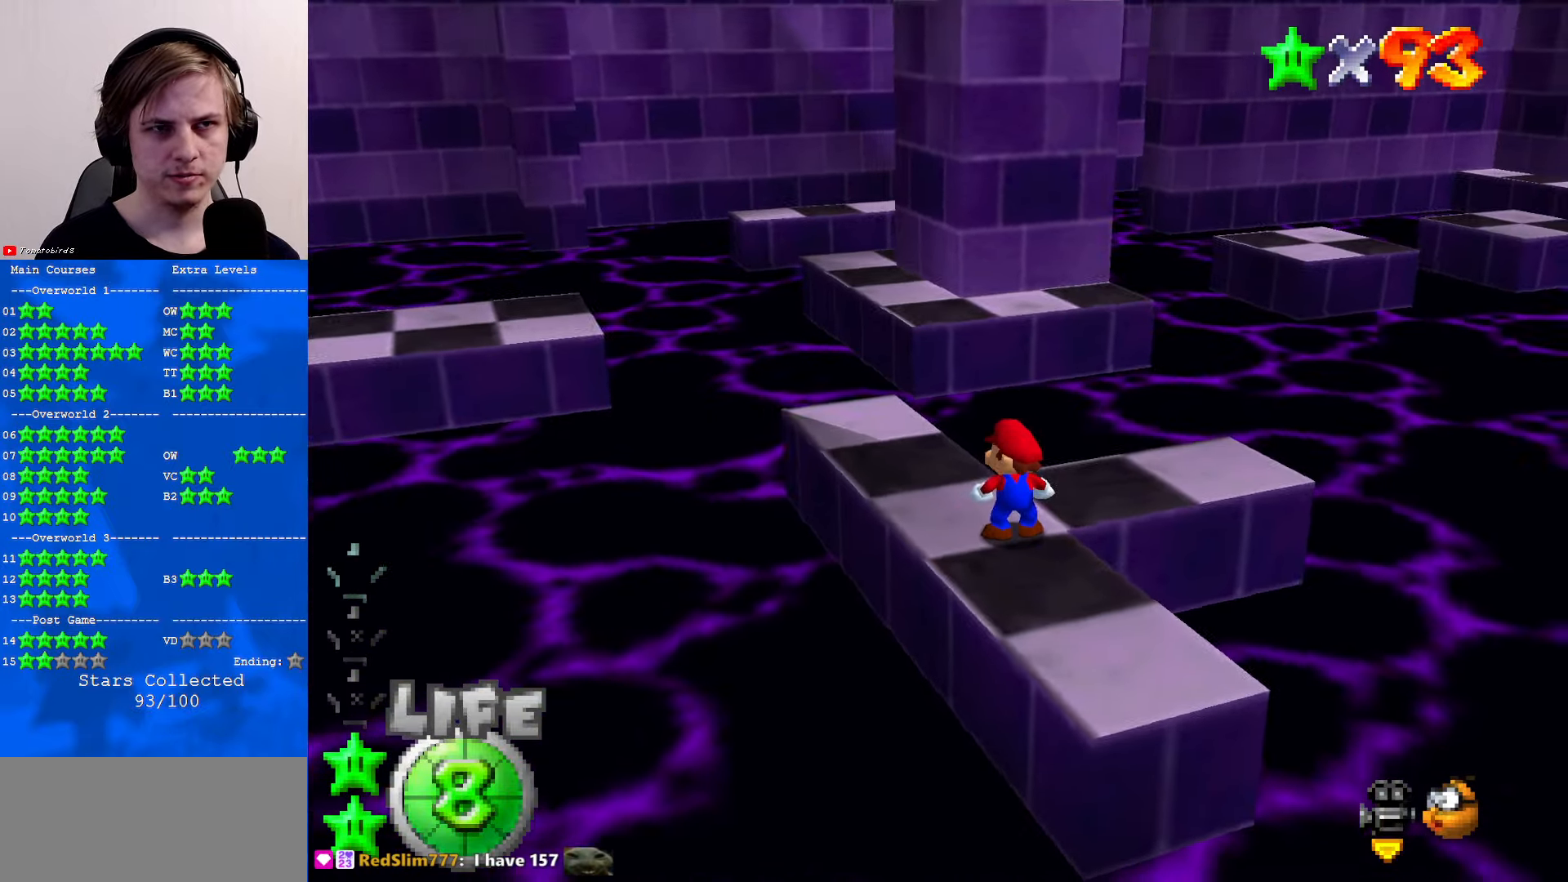
{"buttons": [], "left_stick": "center", "events": []}
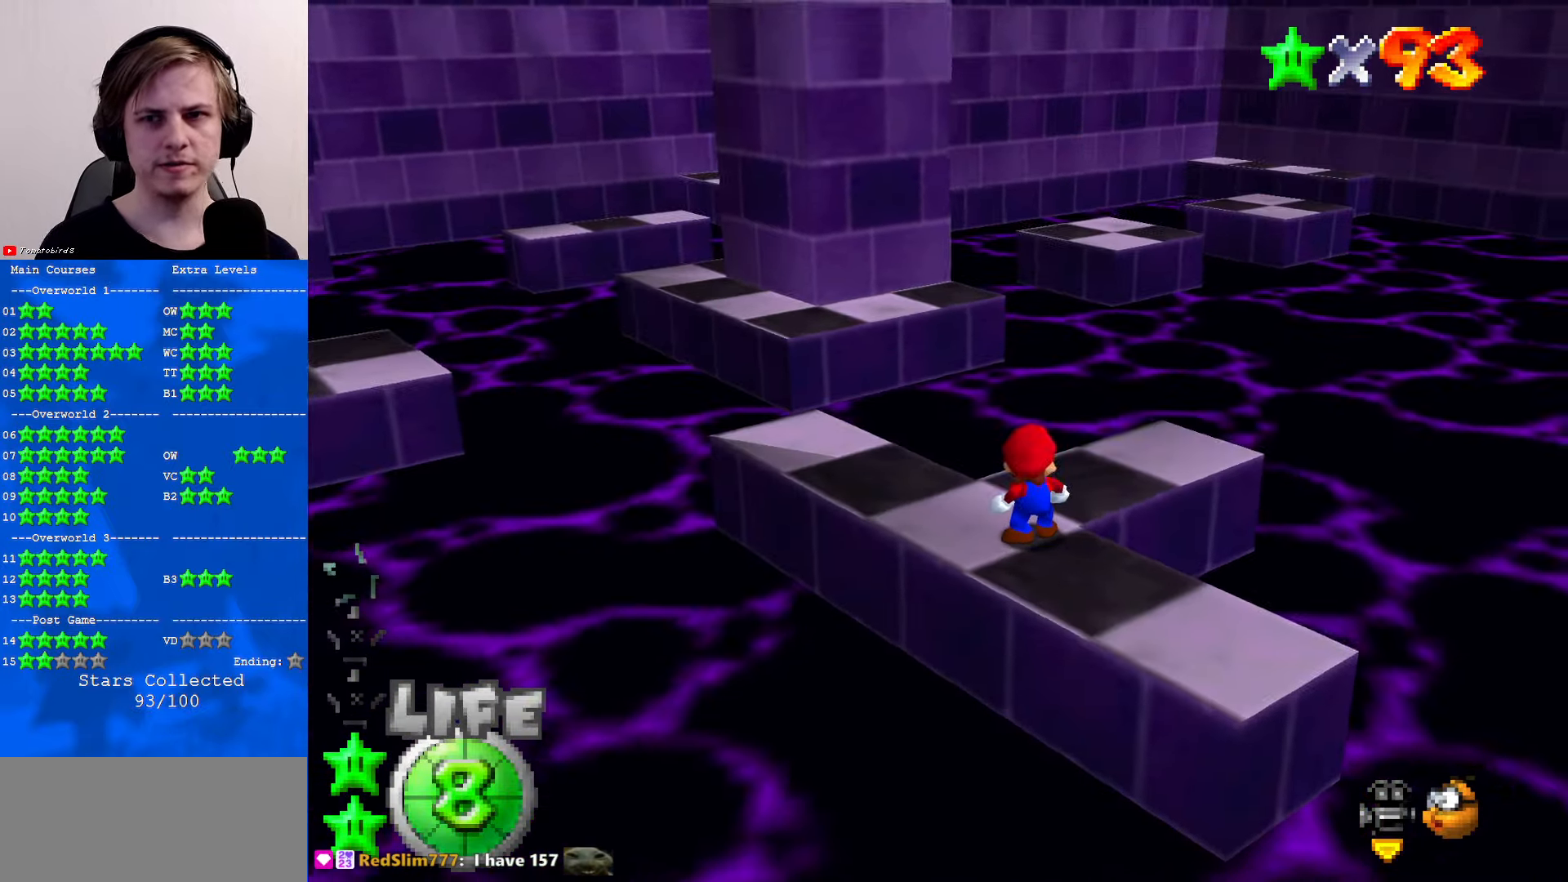
{"buttons": [], "left_stick": "up", "events": [[500, "left_stick", "up"]]}
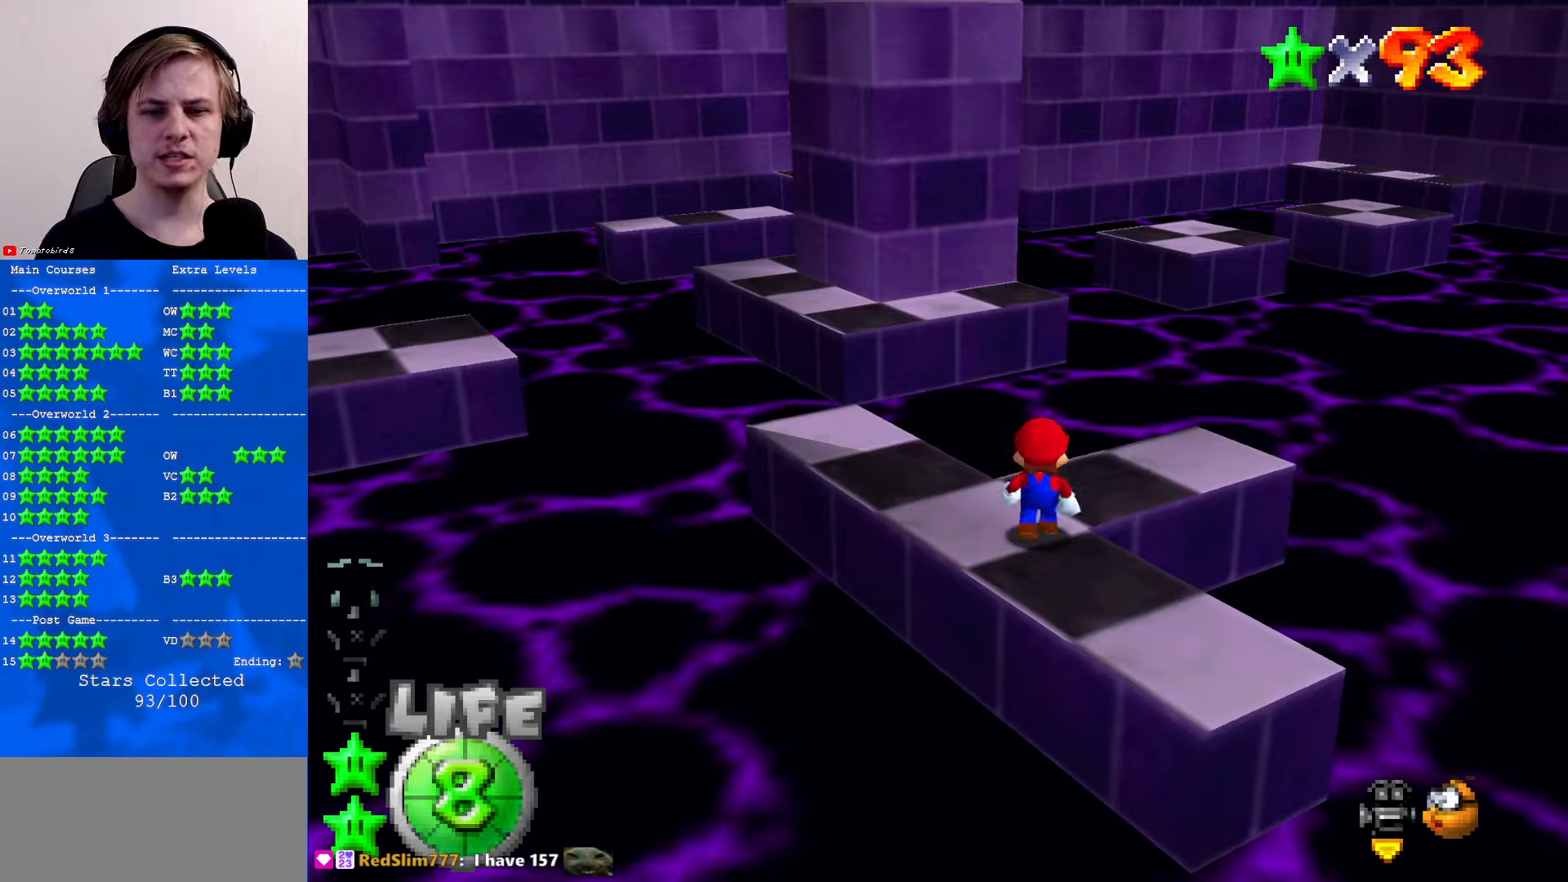
{"buttons": ["A"], "left_stick": "left", "events": [[100, "A", "down"], [100, "left_stick", "center"], [167, "left_stick", "left"]]}
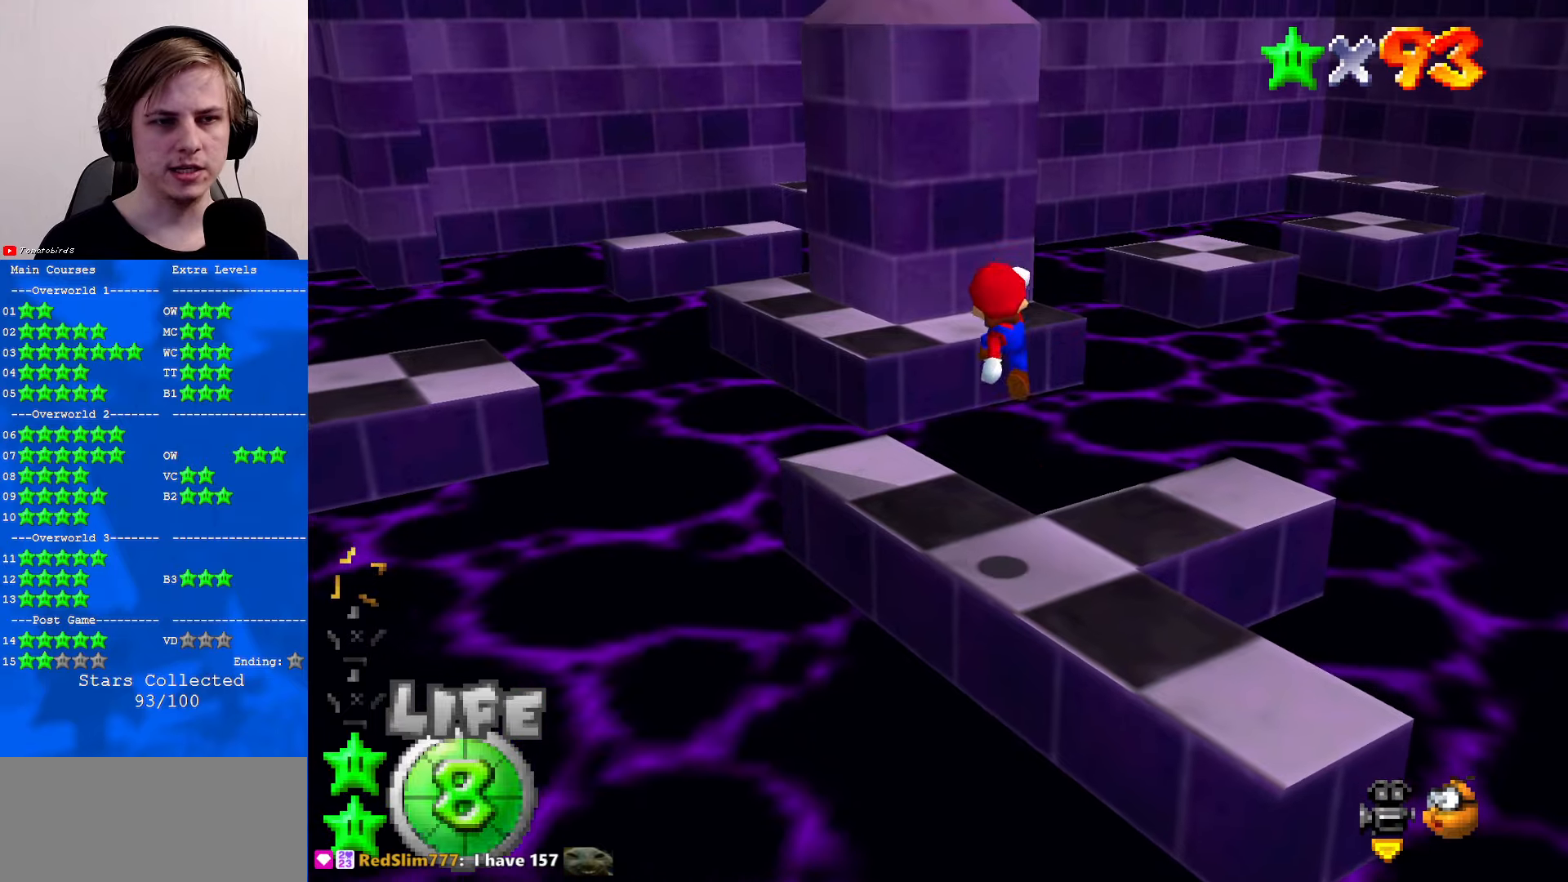
{"buttons": [], "left_stick": "up-left", "events": [[33, "B", "down"], [67, "left_stick", "up-left"], [200, "B", "up"], [267, "A", "up"]]}
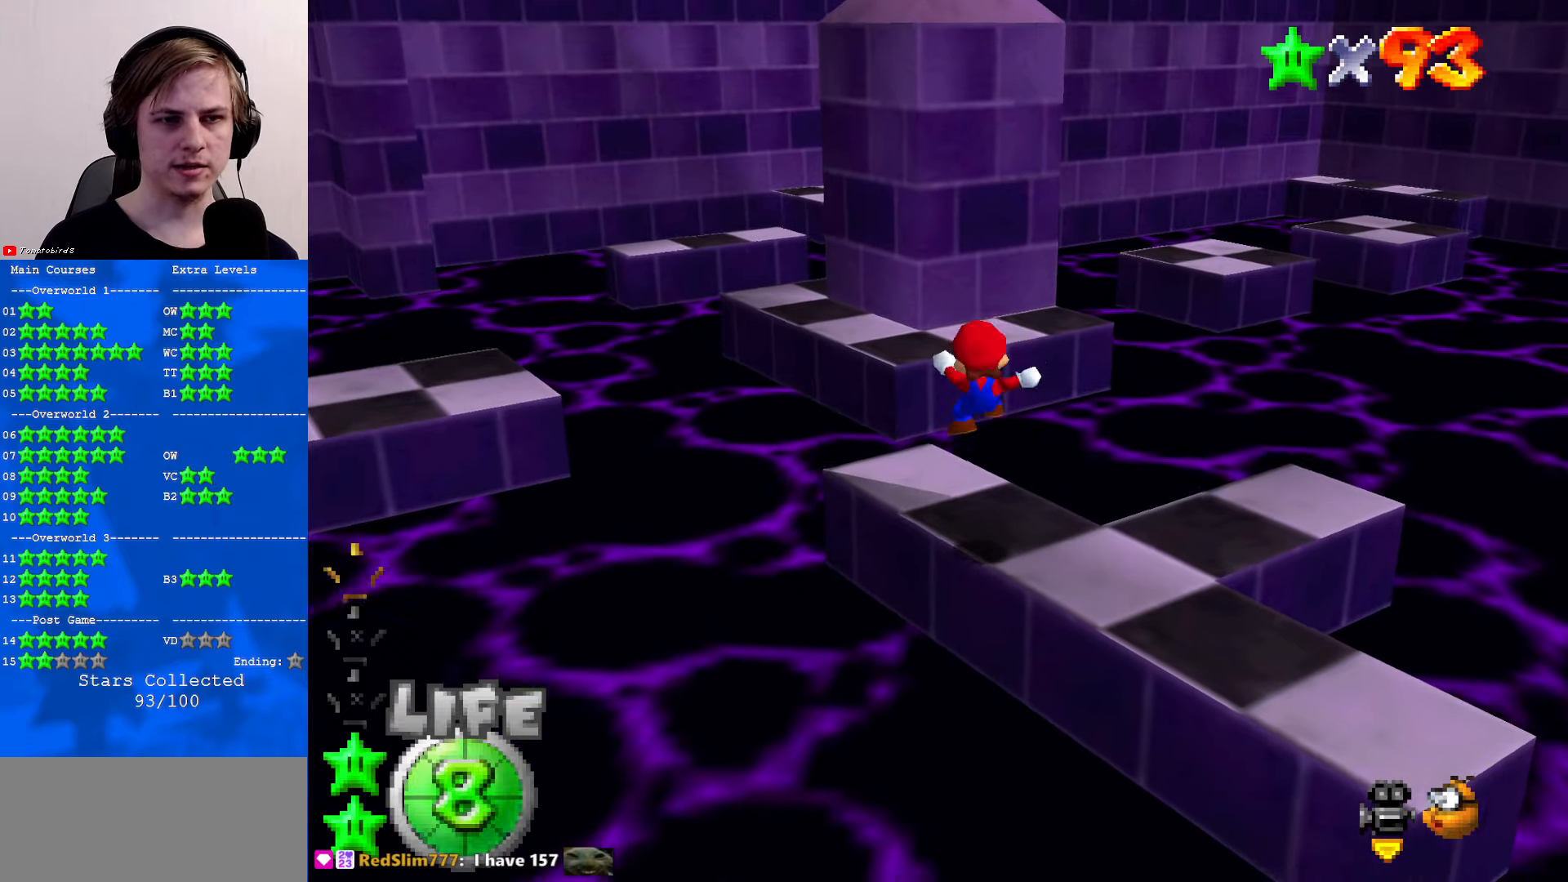
{"buttons": [], "left_stick": "up-left", "events": [[200, "A", "down"], [233, "B", "down"], [333, "A", "up"], [333, "B", "up"]]}
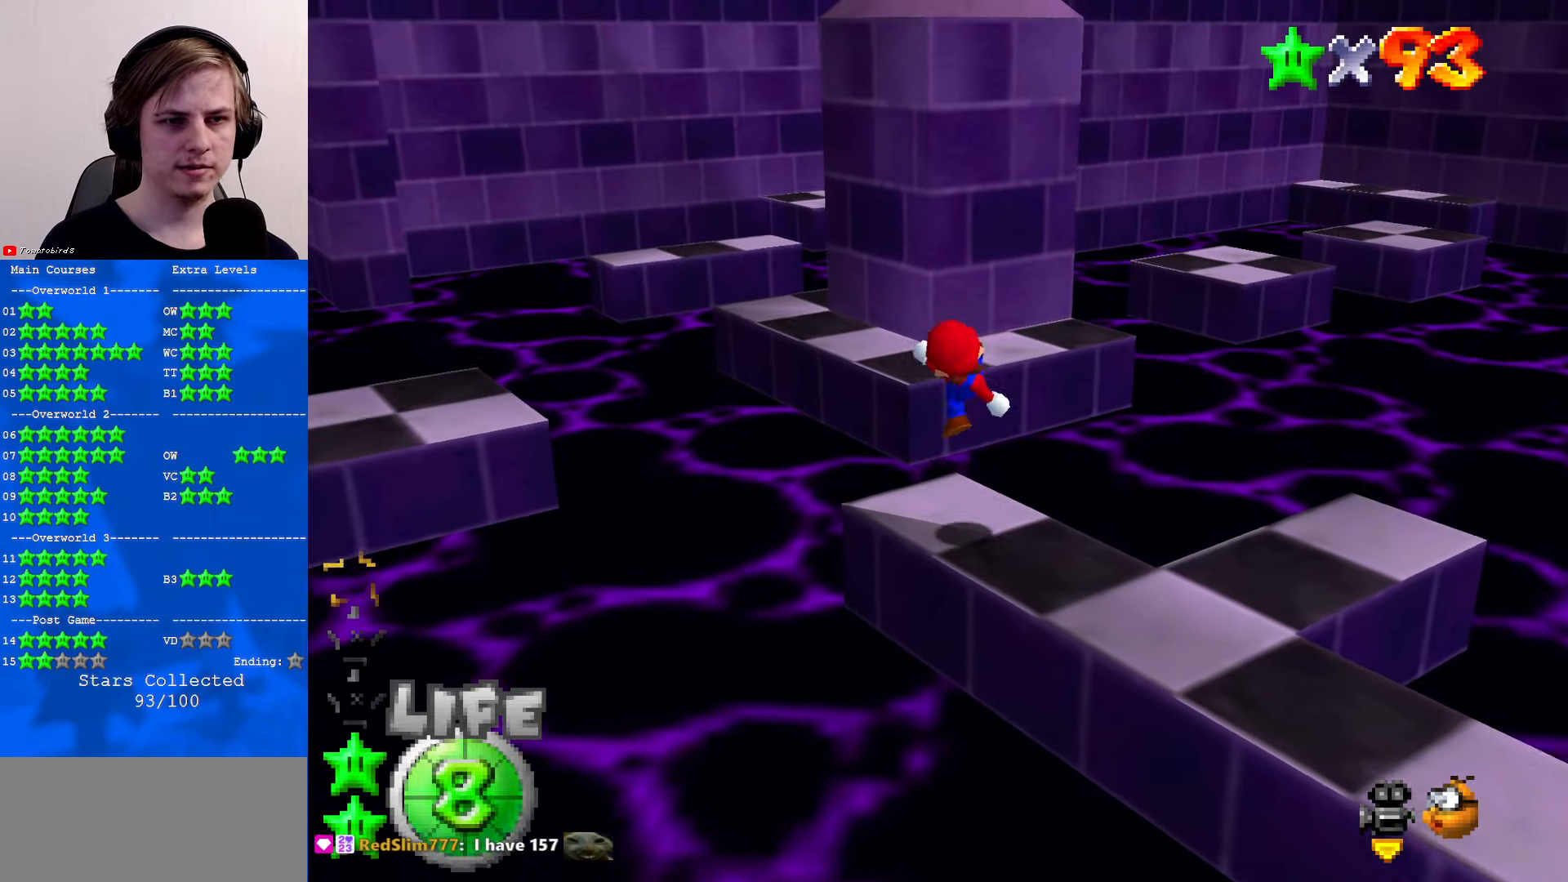
{"buttons": [], "left_stick": "up-left", "events": [[233, "A", "down"], [500, "A", "up"]]}
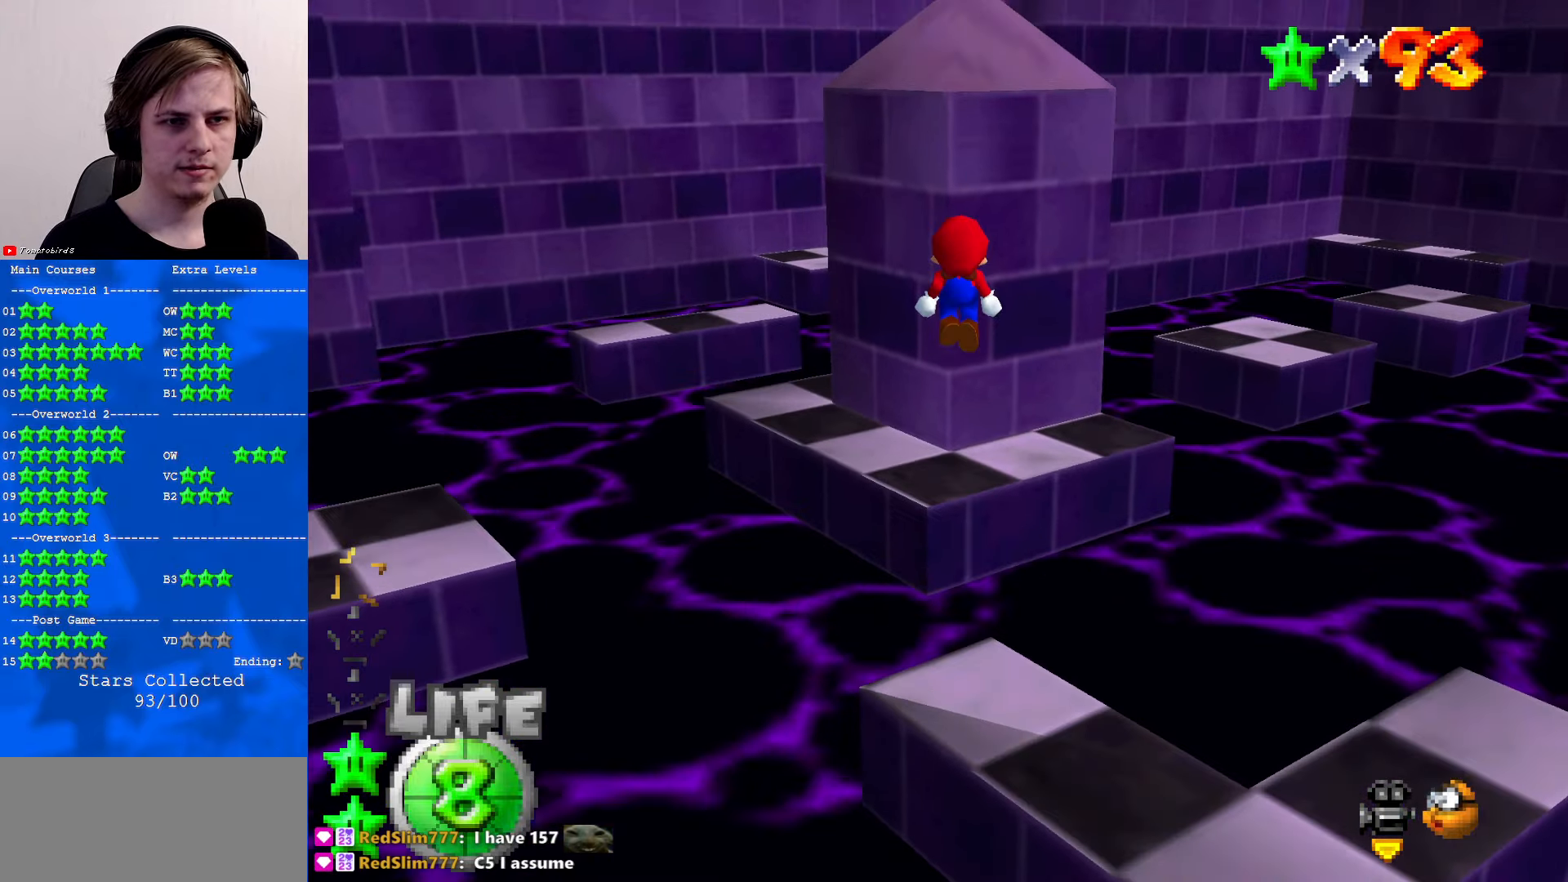
{"buttons": [], "left_stick": "down-left", "events": [[500, "left_stick", "down-left"]]}
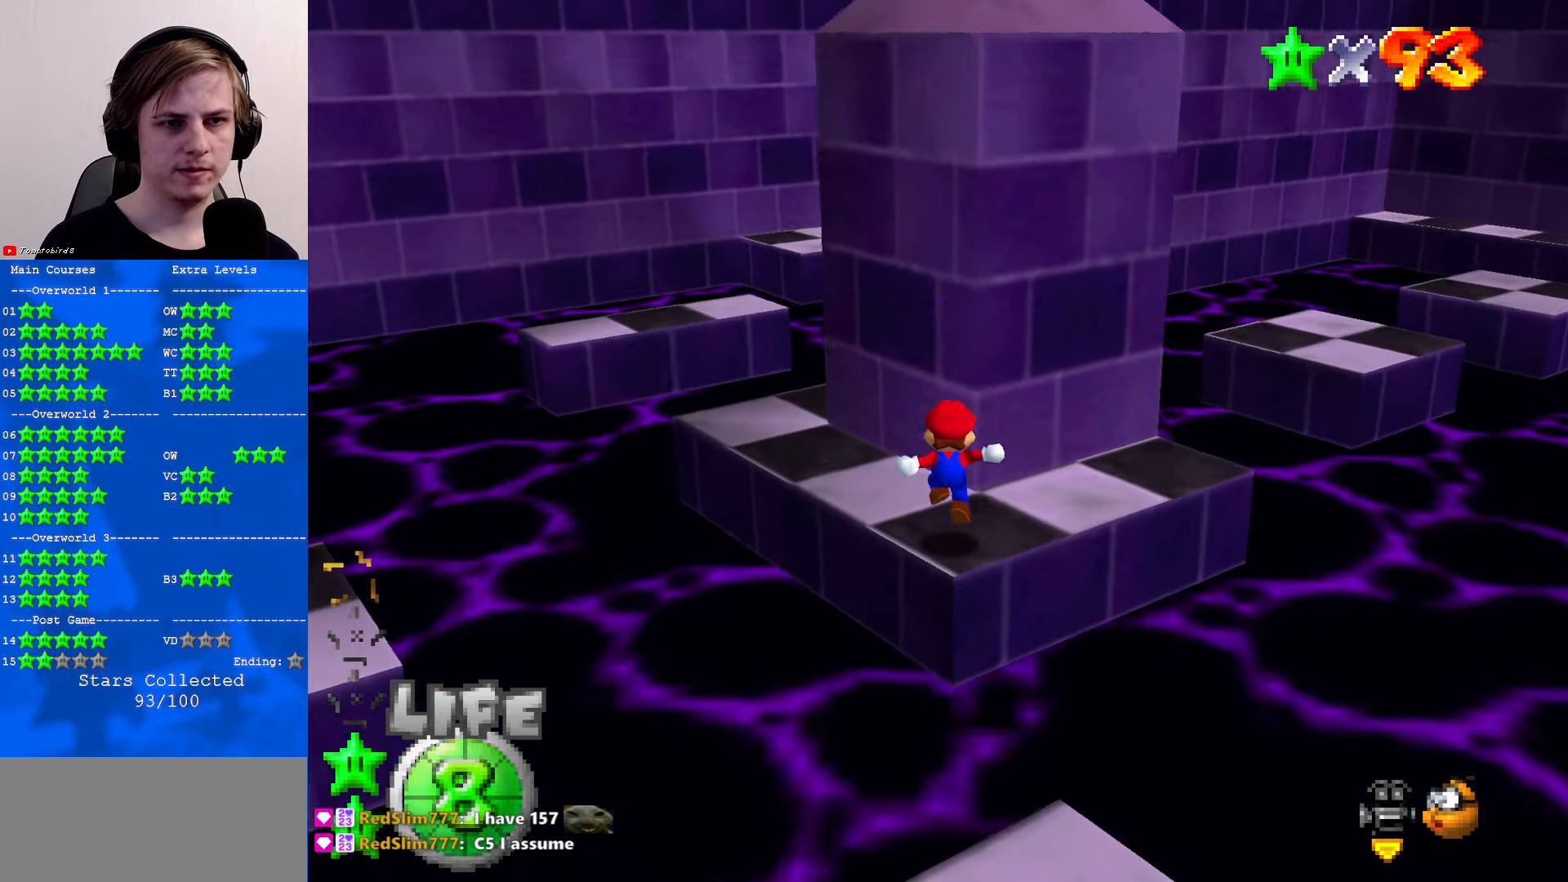
{"buttons": ["A"], "left_stick": "up", "events": [[67, "left_stick", "down"], [100, "A", "down"], [167, "A", "up"], [200, "C_DOWN", "down"], [233, "C_LEFT", "down"], [233, "left_stick", "up"], [333, "C_LEFT", "up"], [367, "A", "down"], [367, "C_DOWN", "up"]]}
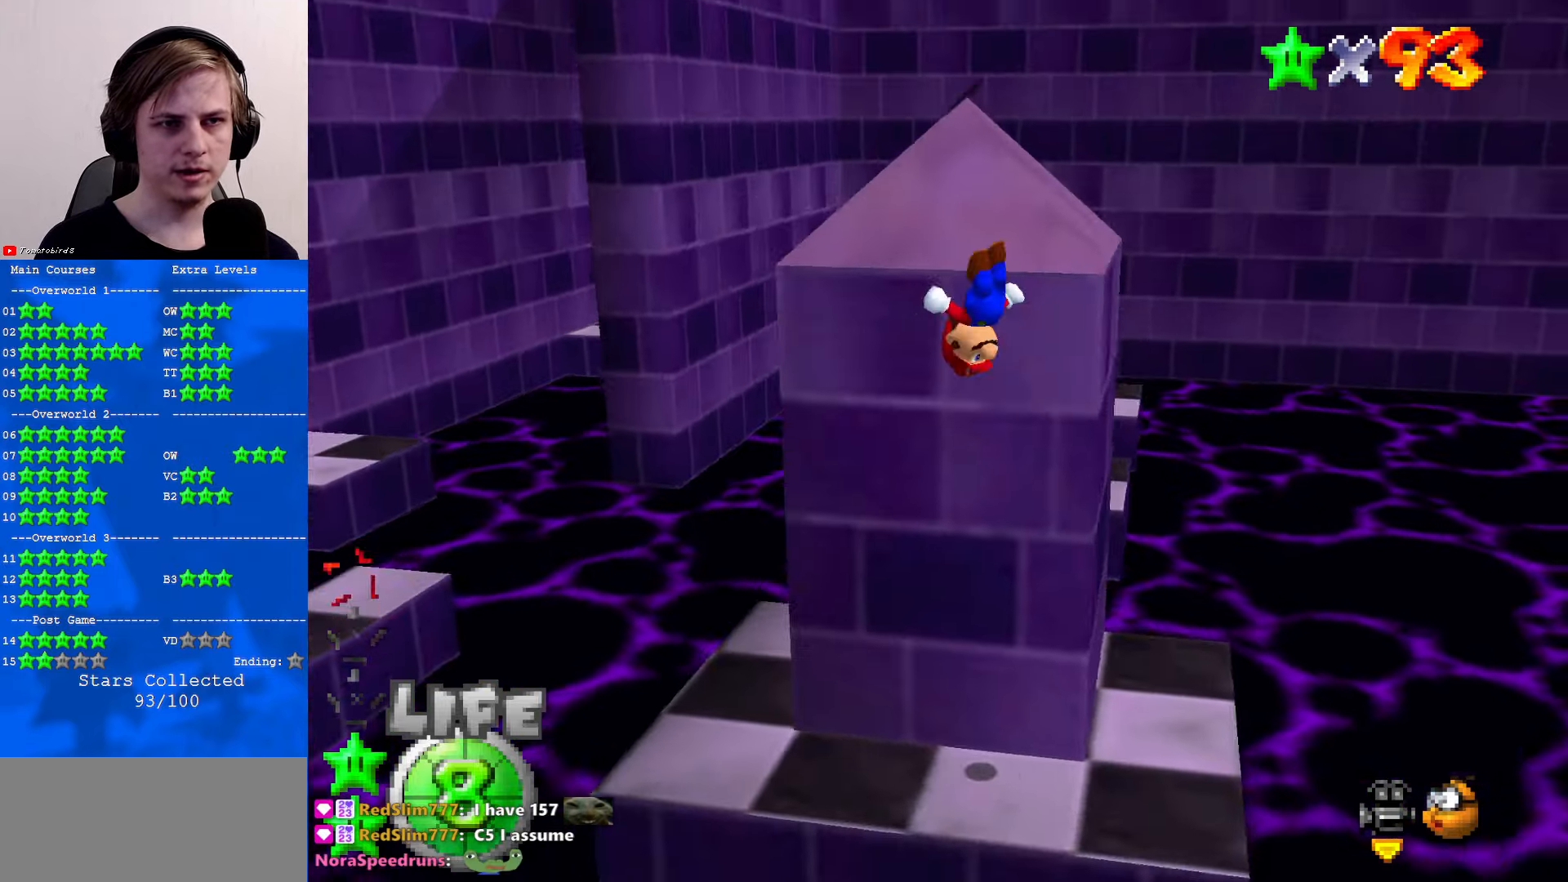
{"buttons": ["A"], "left_stick": "up-right", "events": [[200, "A", "up"], [367, "A", "down"], [400, "left_stick", "up-right"]]}
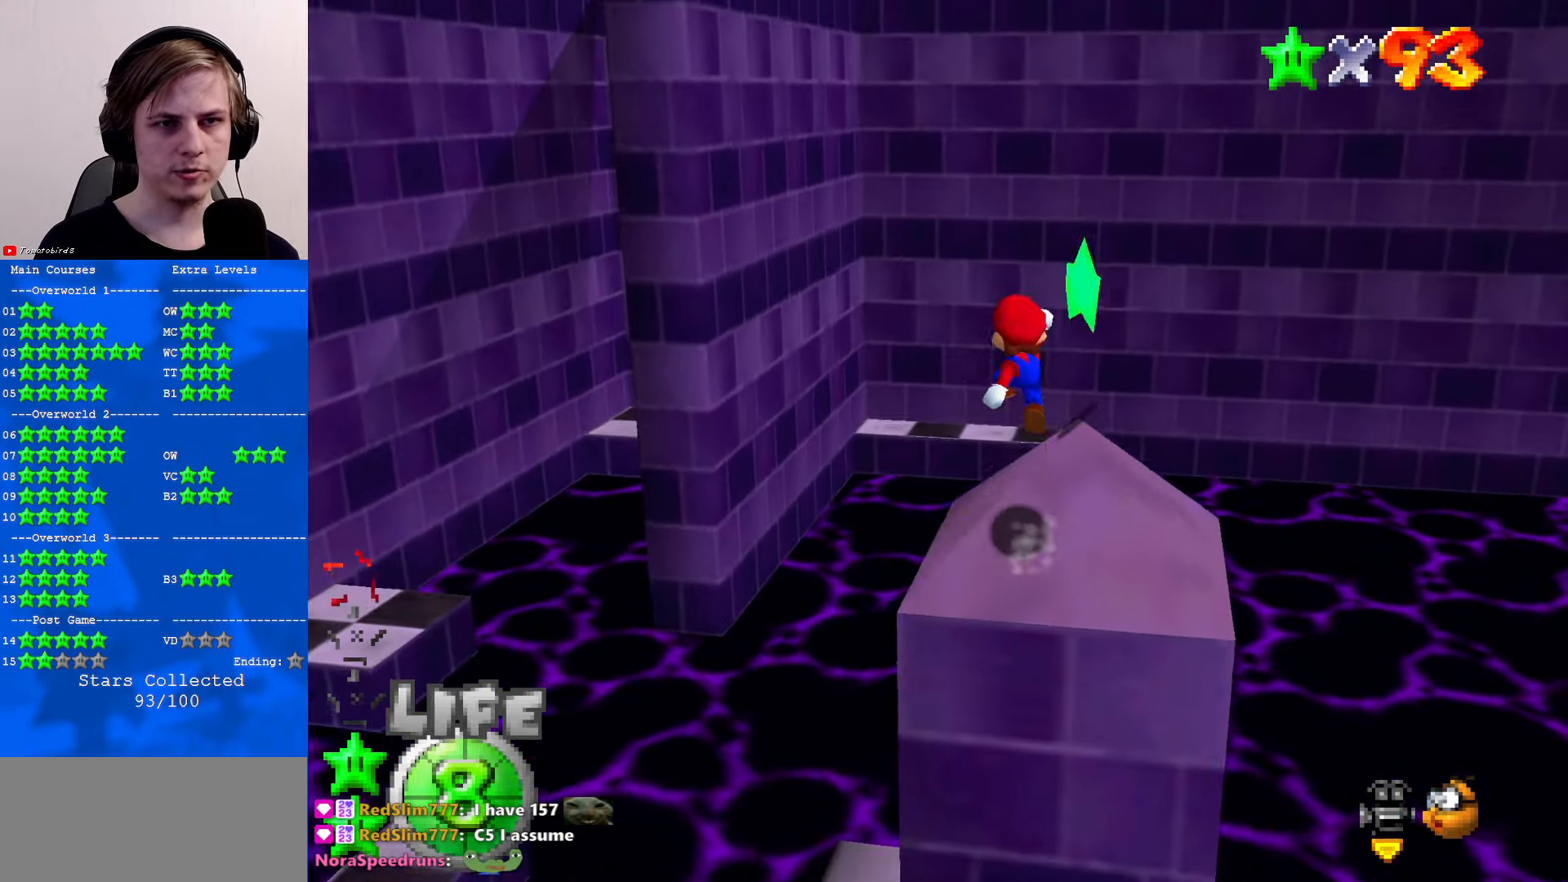
{"buttons": [], "left_stick": "center", "events": [[33, "left_stick", "right"], [100, "B", "down"], [233, "A", "up"], [233, "B", "up"], [500, "left_stick", "center"]]}
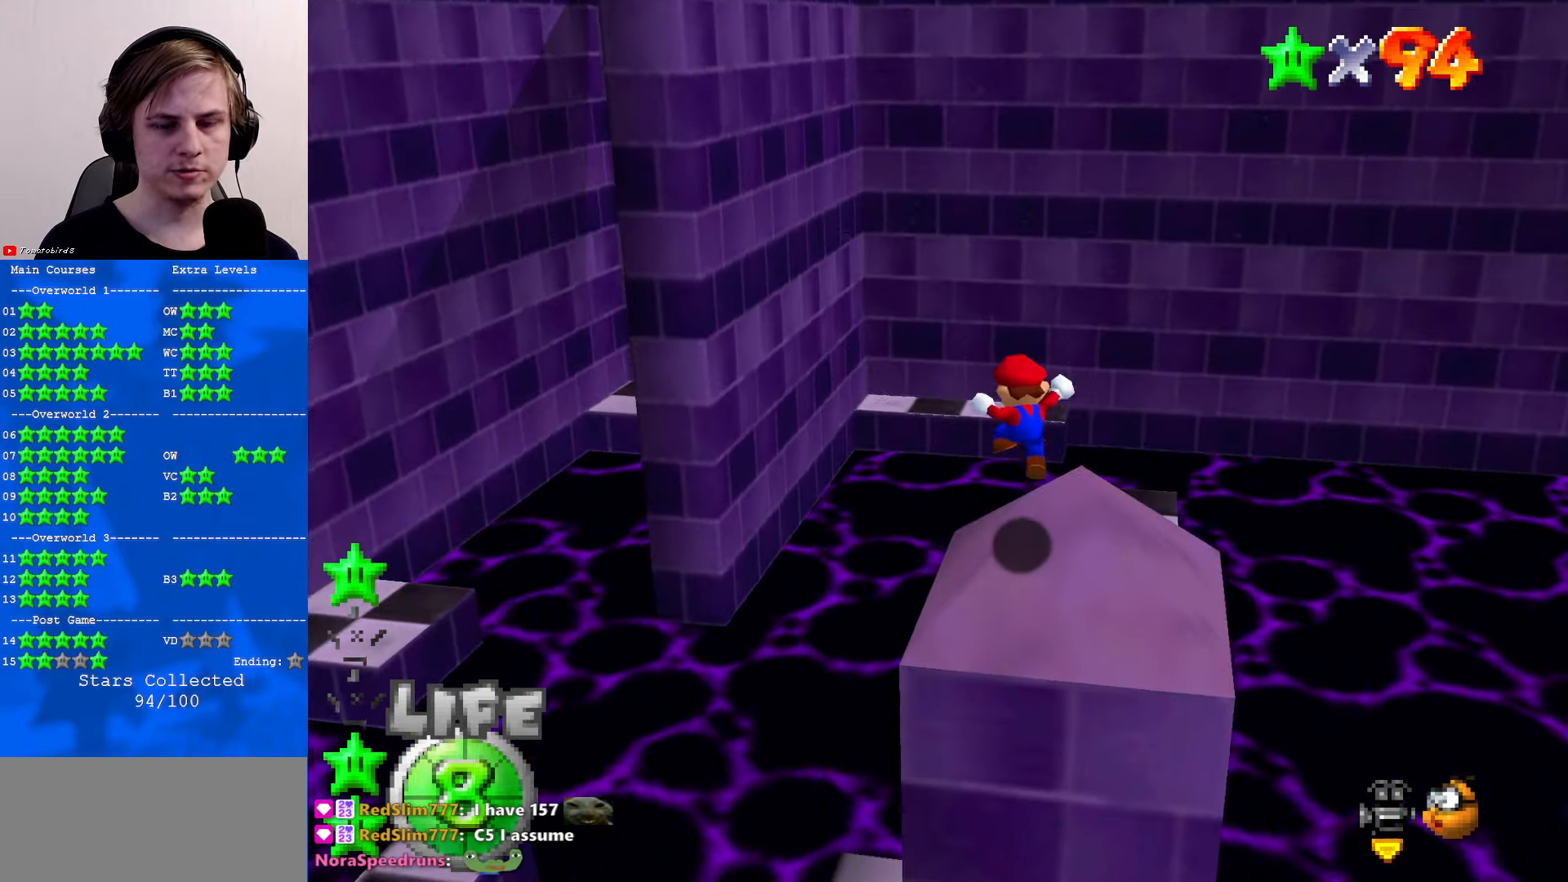
{"buttons": [], "left_stick": "center", "events": []}
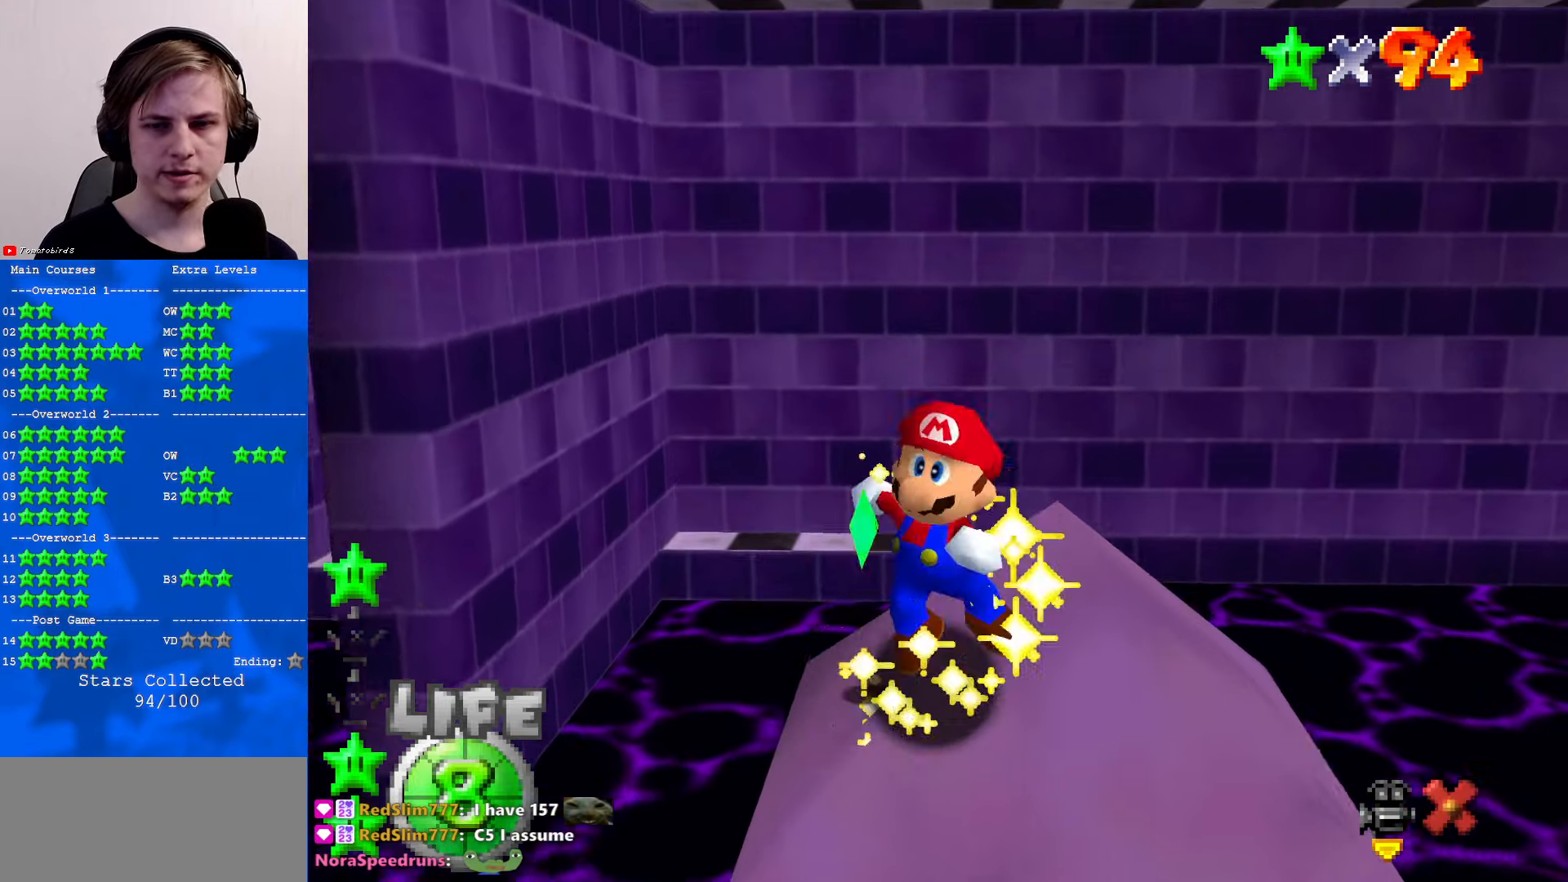
{"buttons": [], "left_stick": "center", "events": []}
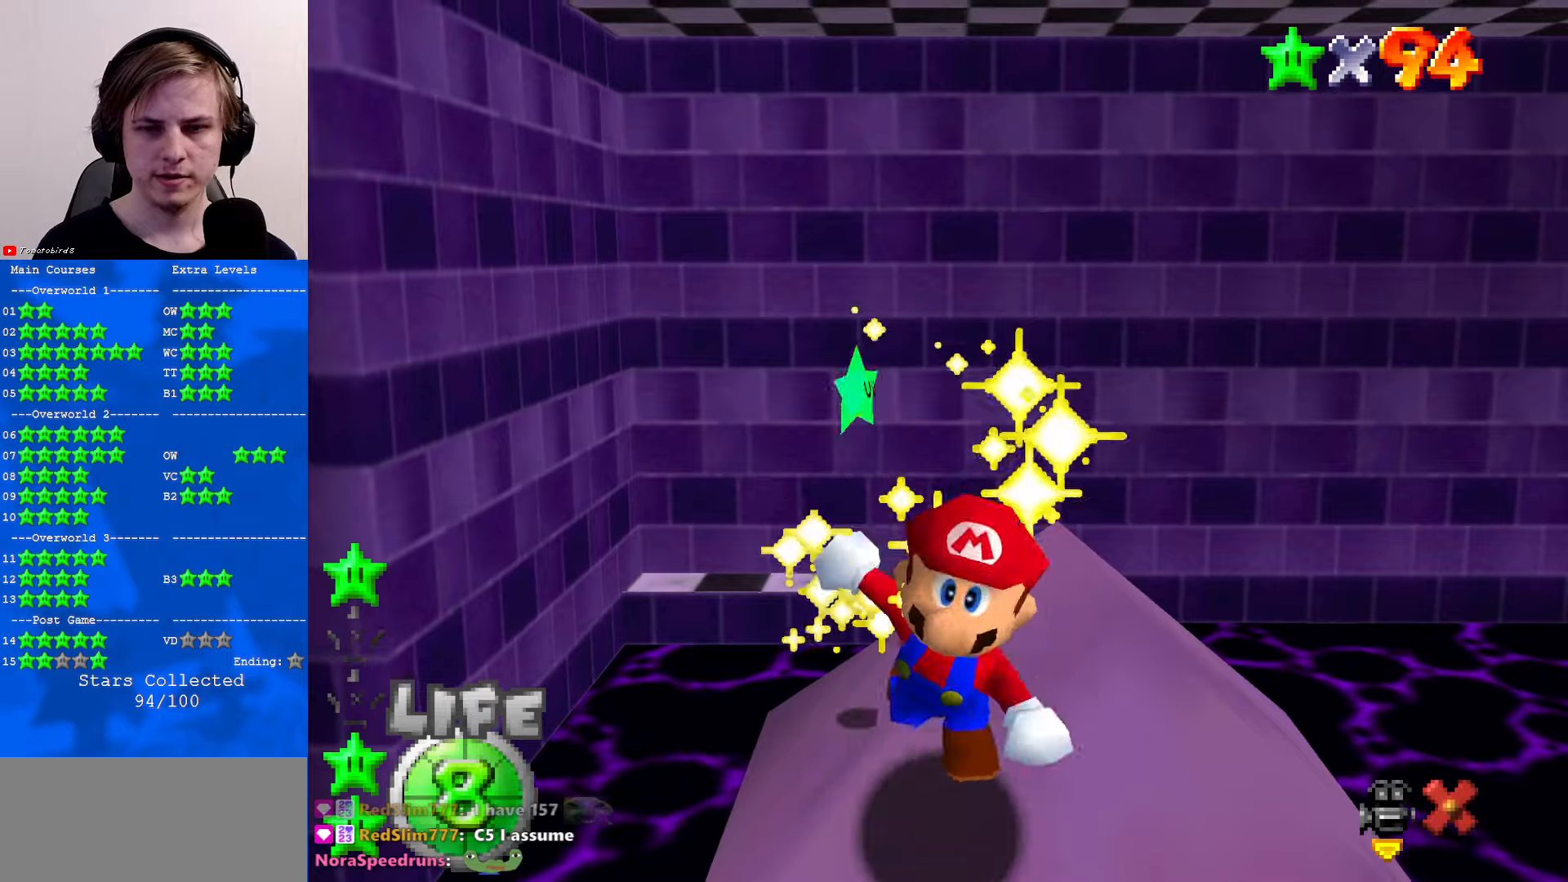
{"buttons": [], "left_stick": "center", "events": []}
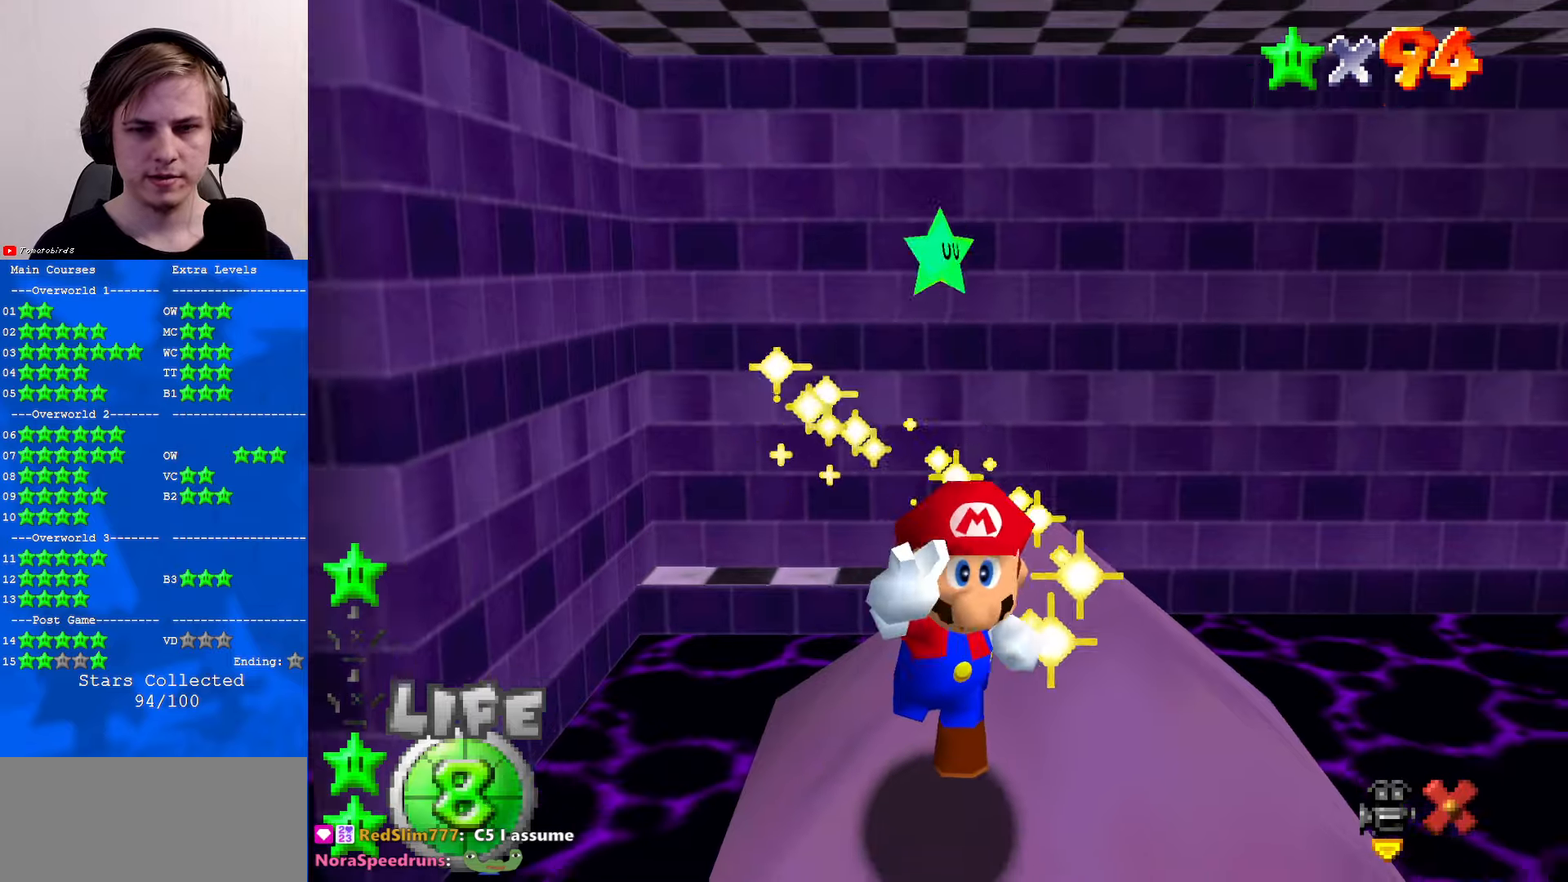
{"buttons": [], "left_stick": "center", "events": []}
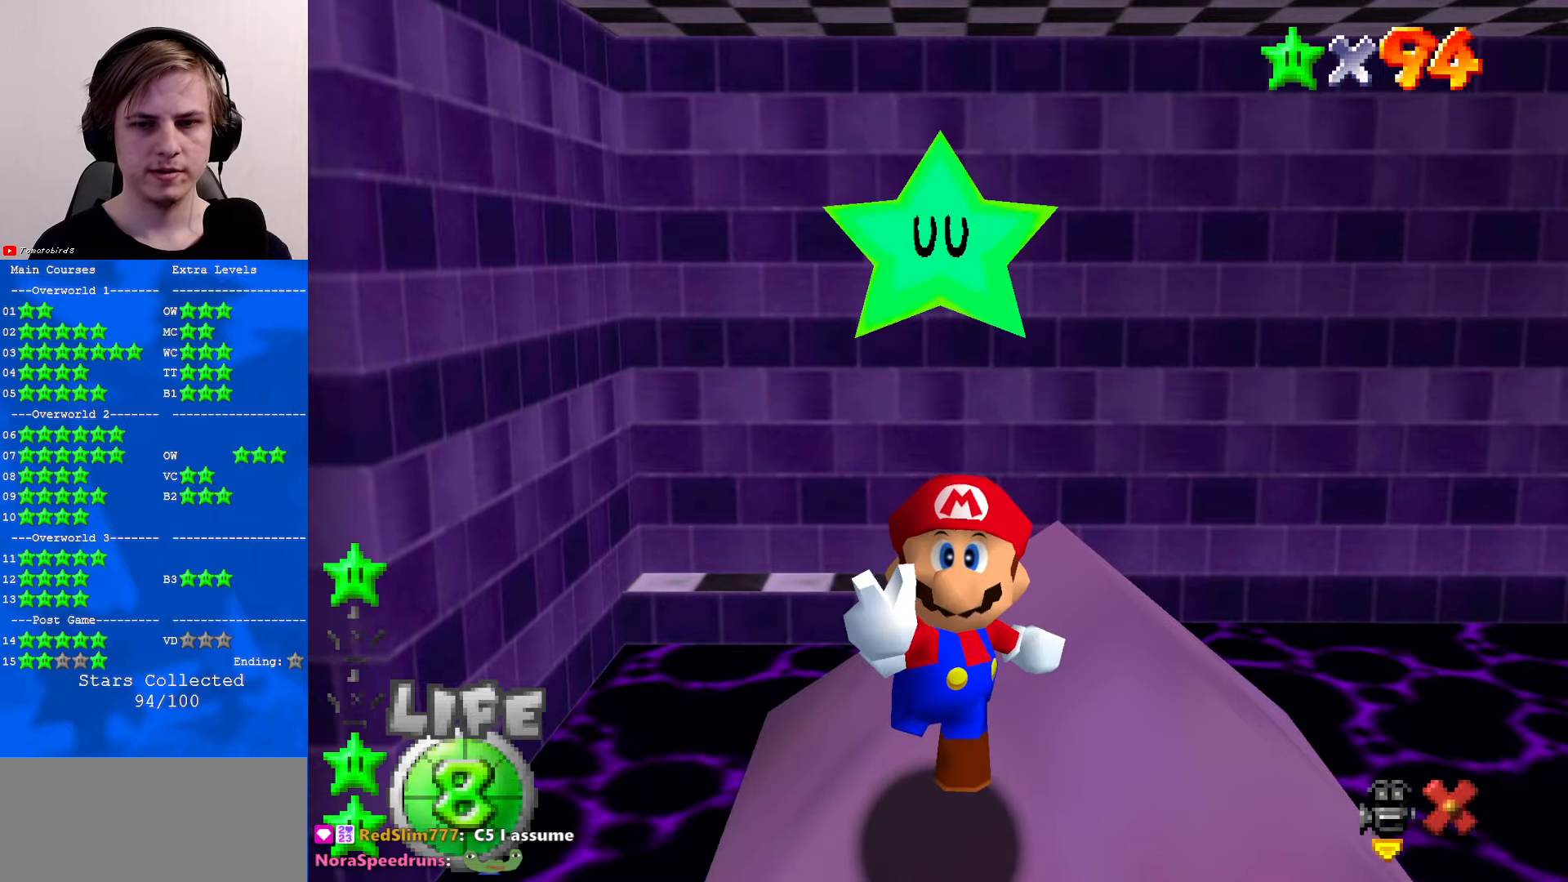
{"buttons": [], "left_stick": "center", "events": []}